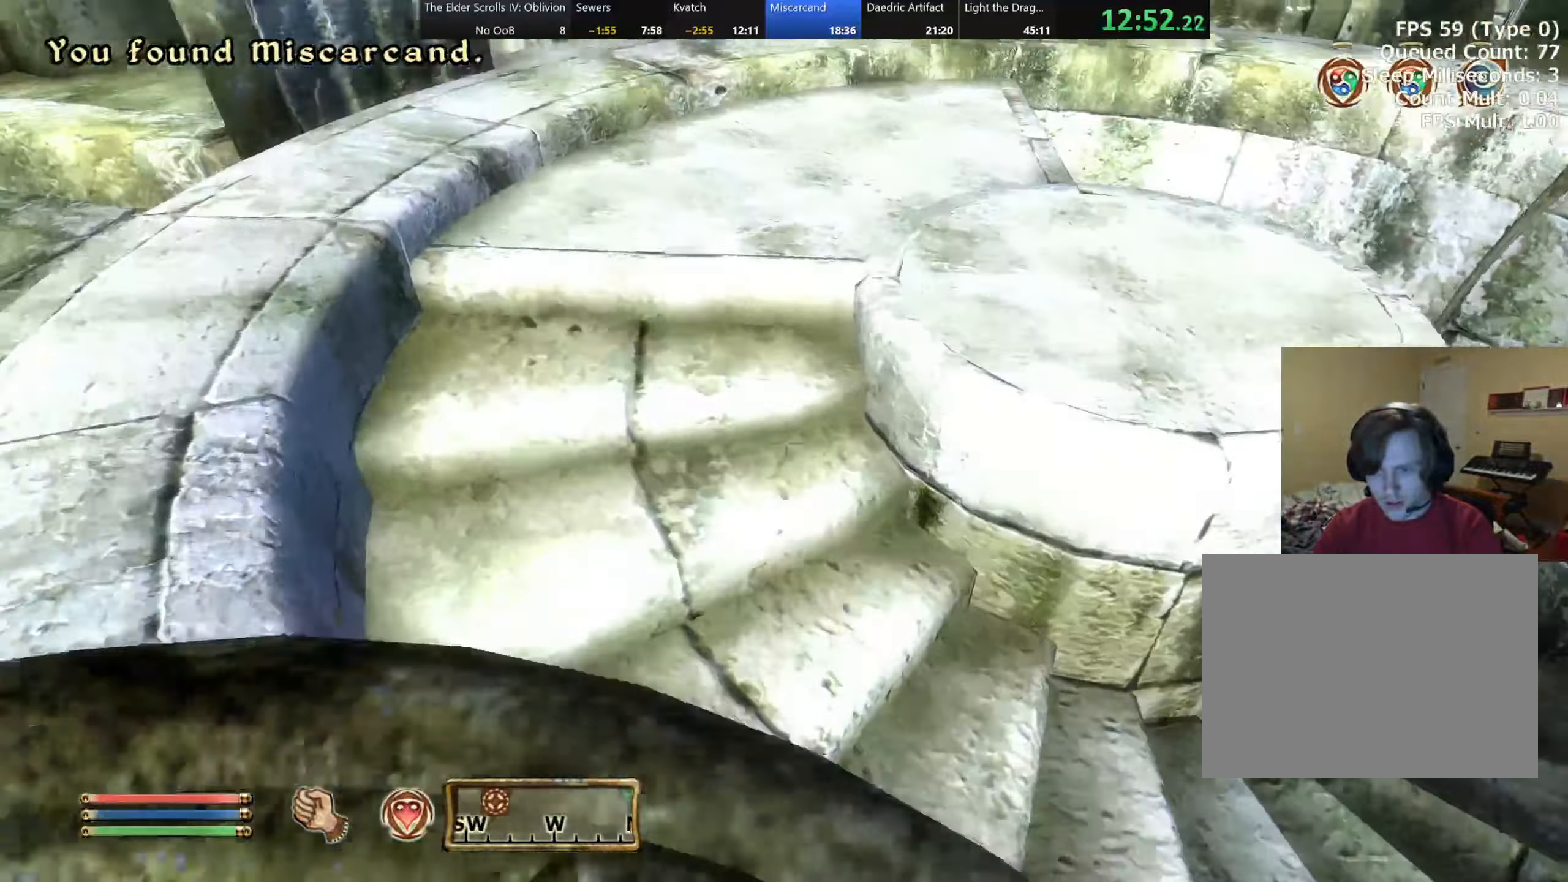
Gameplay with keyboard; each line is a JSON object with the keys held at the frame after it. "events" lists presses ("down") and releases ("up") of "a", "alt", "c", "caps_lock", "ctrl", "d", "e", "f", "q", "r", "s", "shift", "space", "tab", "v", "w", "x" and "z" between this image and that frame as [ms after this image, input, new state], when the widget could be followed in between. No other keys are recorded. Mouse input is not recorded.
{"keys": ["w"], "events": [[66, "a", "up"], [133, "d", "down"], [500, "d", "up"]]}
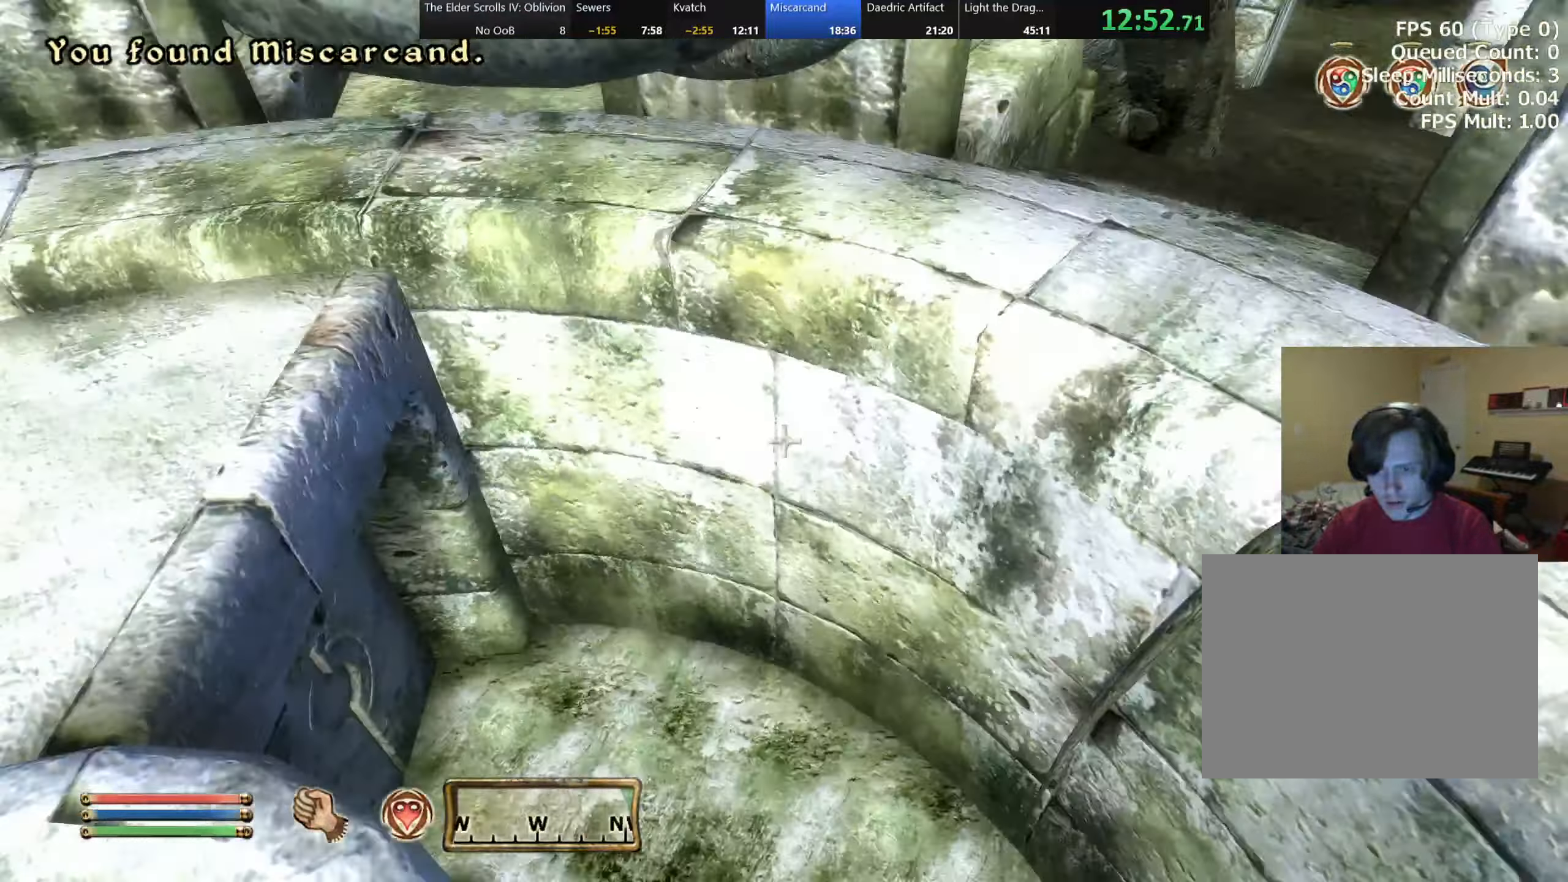
{"keys": [], "events": [[66, "w", "up"], [316, "w", "down"], [416, "w", "up"]]}
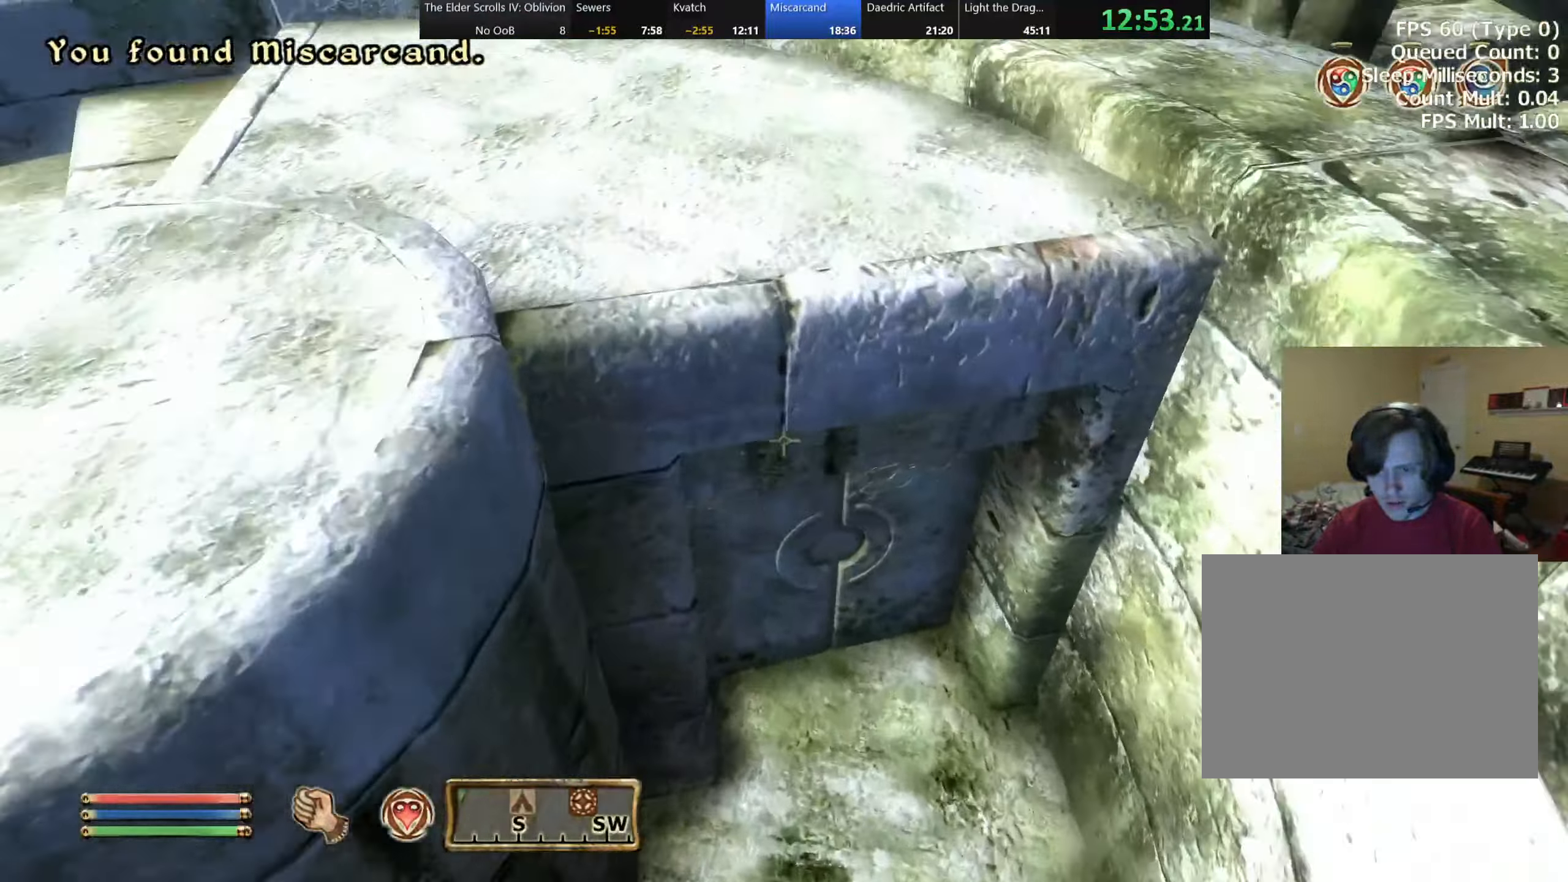
{"keys": [], "events": []}
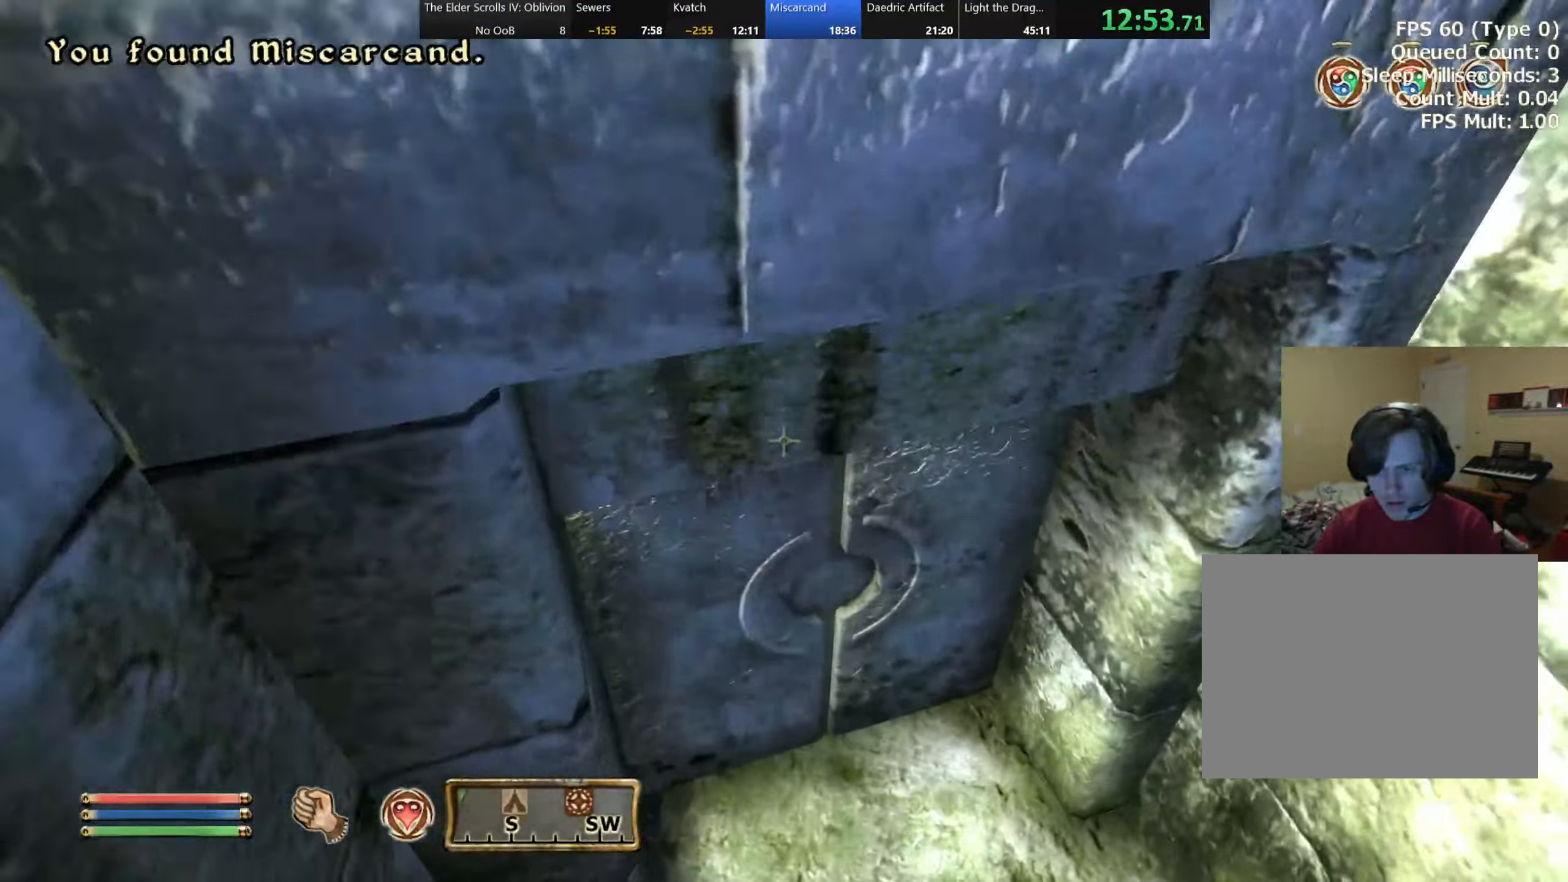
{"keys": [], "events": [[150, "e", "down"], [233, "e", "up"]]}
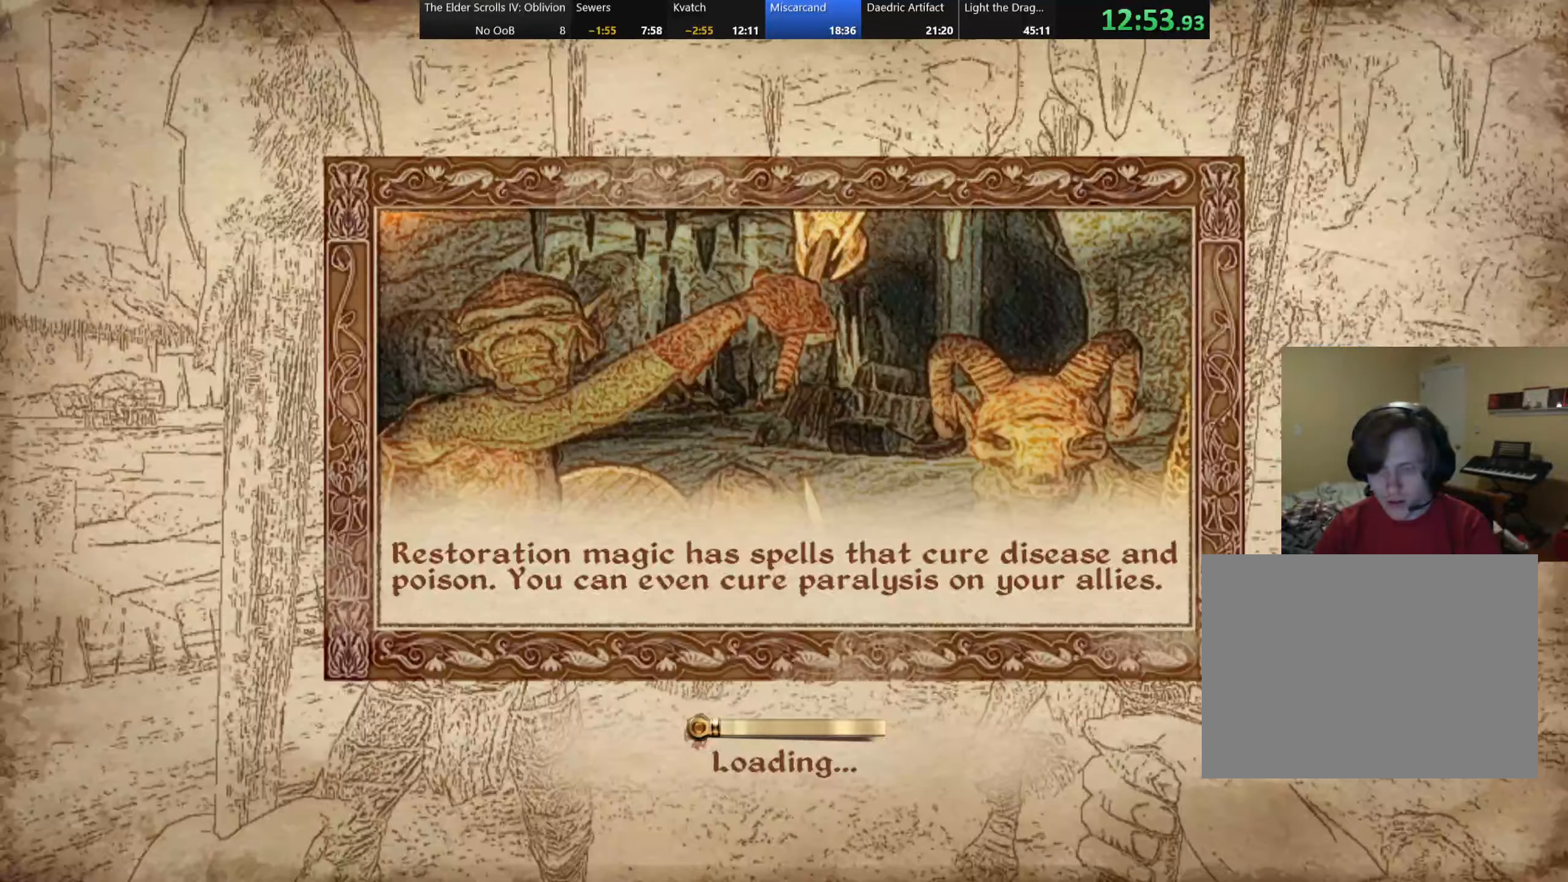
{"keys": [], "events": []}
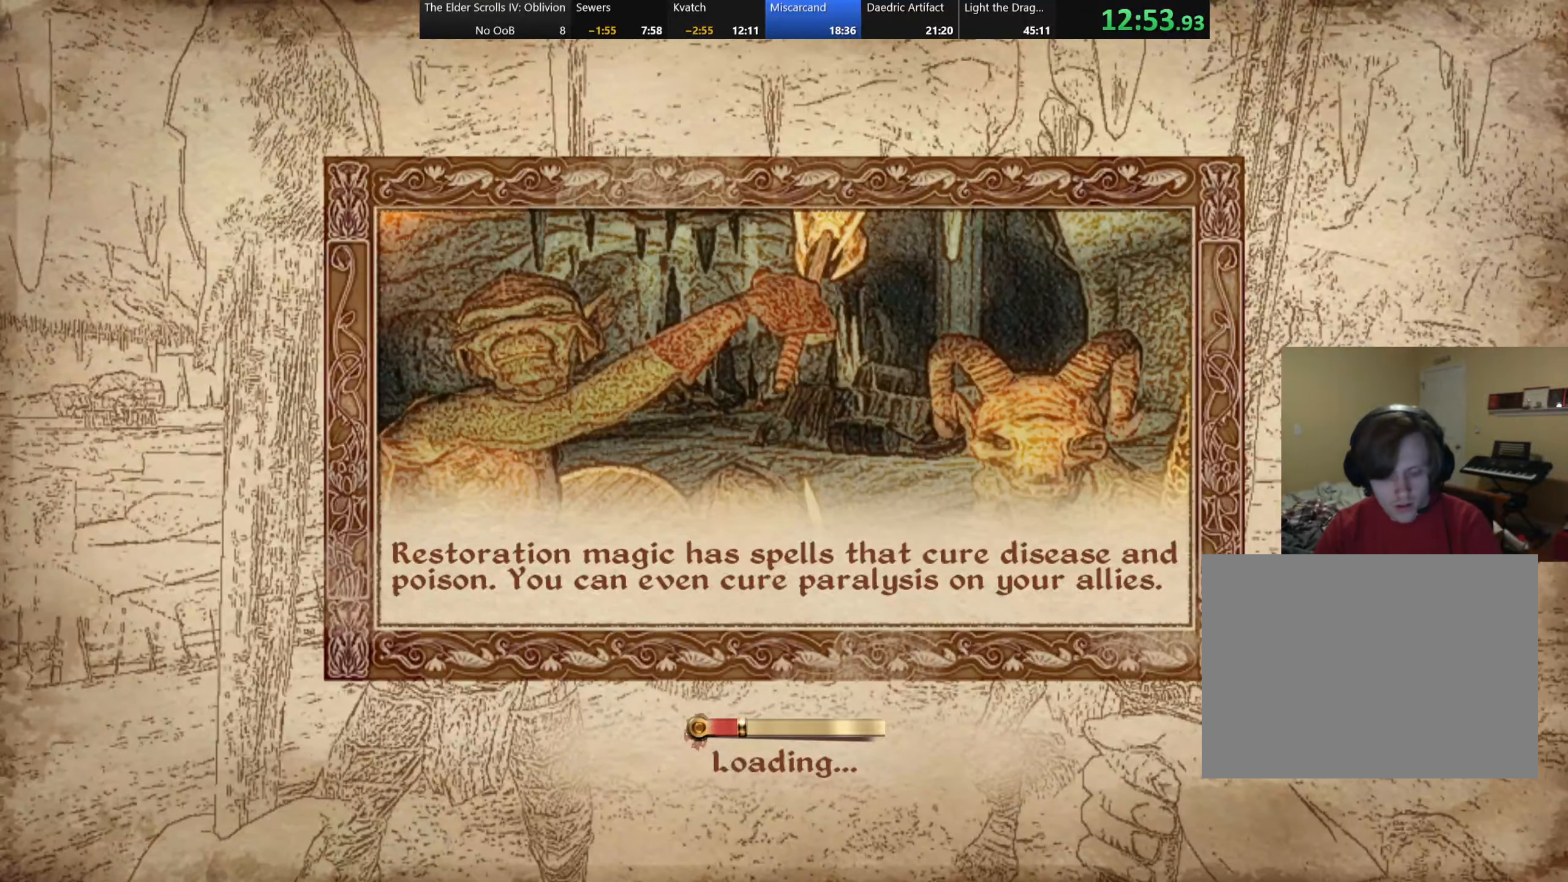
{"keys": [], "events": []}
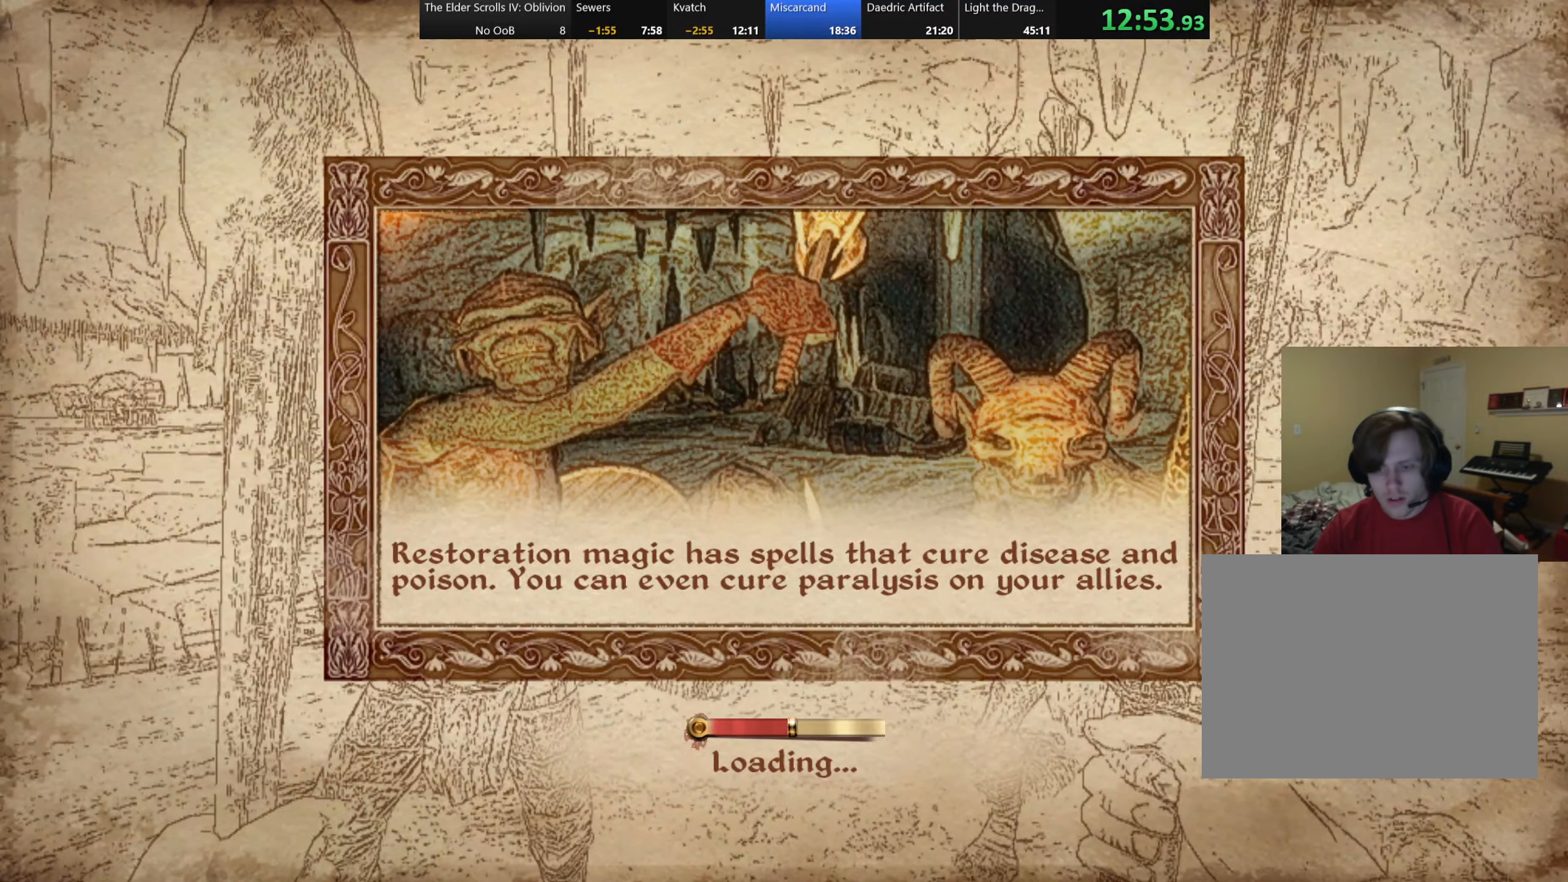
{"keys": [], "events": []}
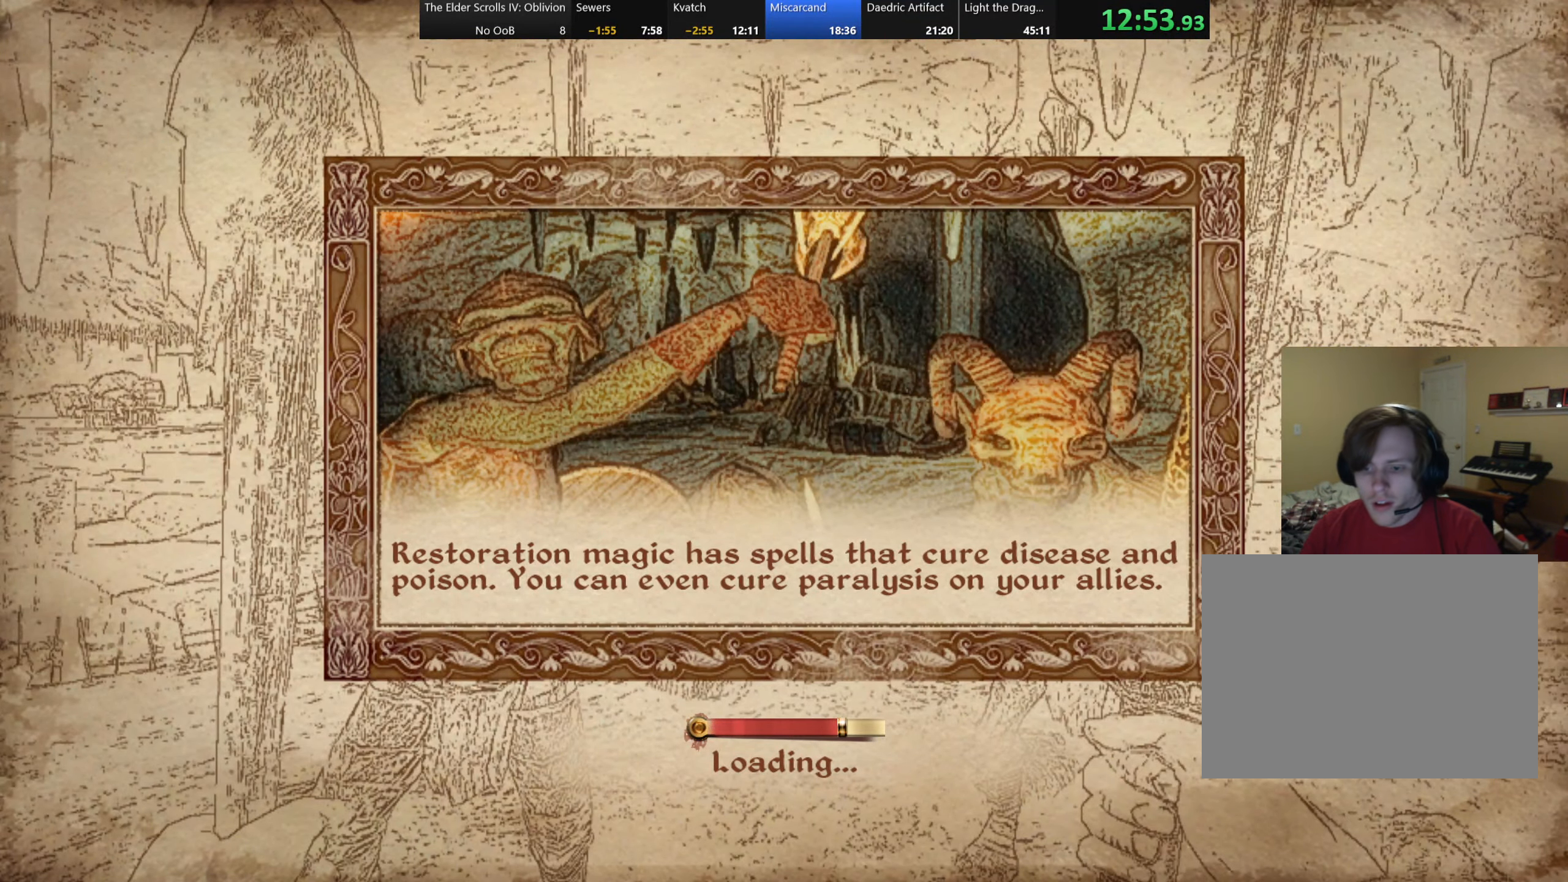
{"keys": ["w"], "events": [[216, "w", "down"]]}
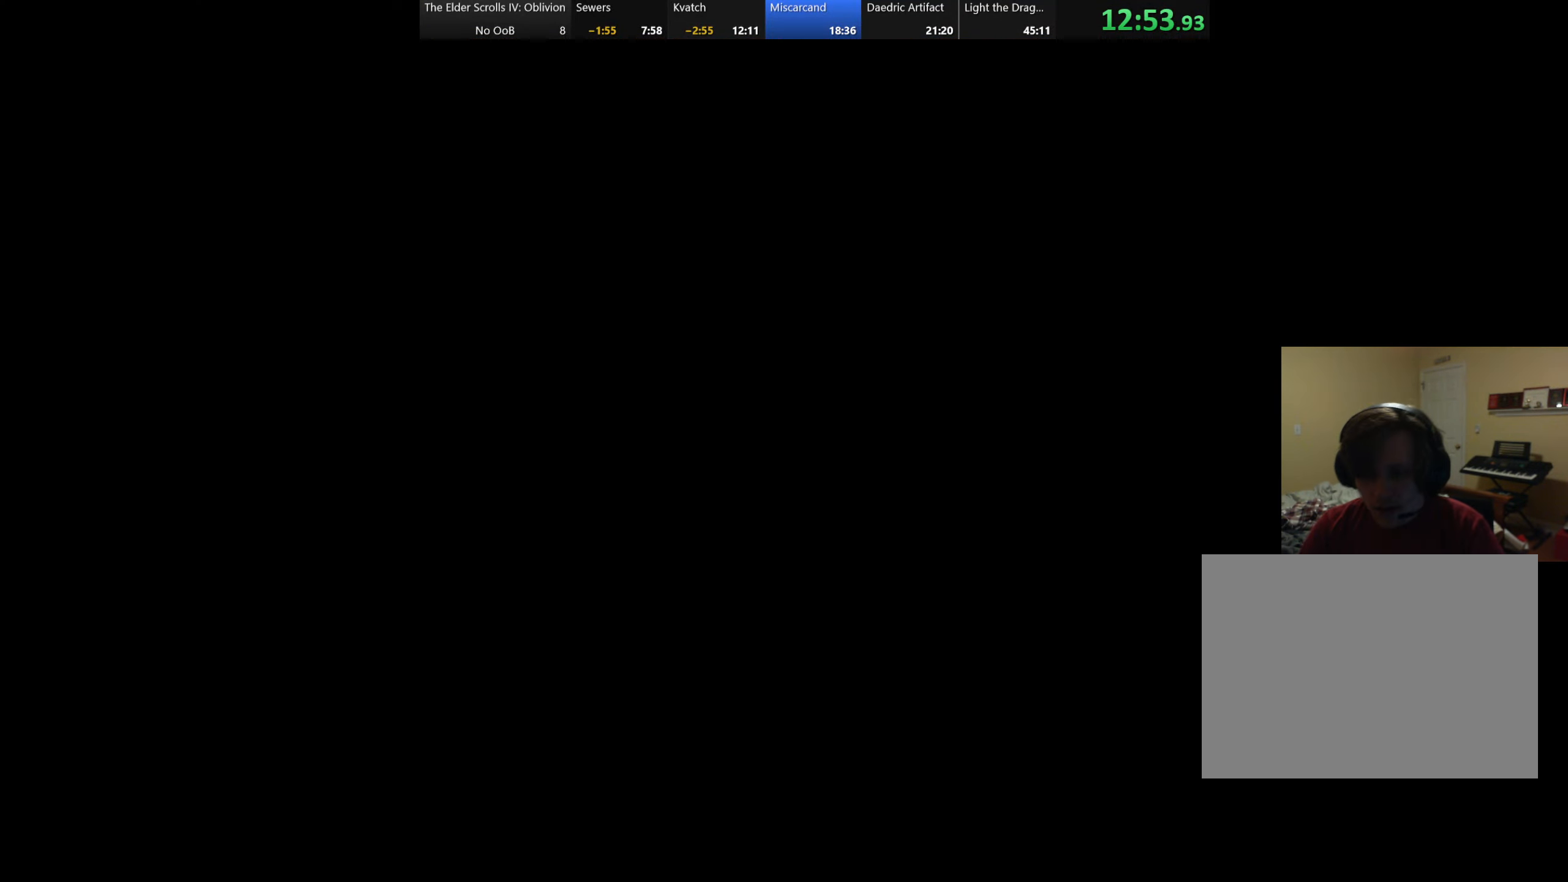
{"keys": ["w"], "events": []}
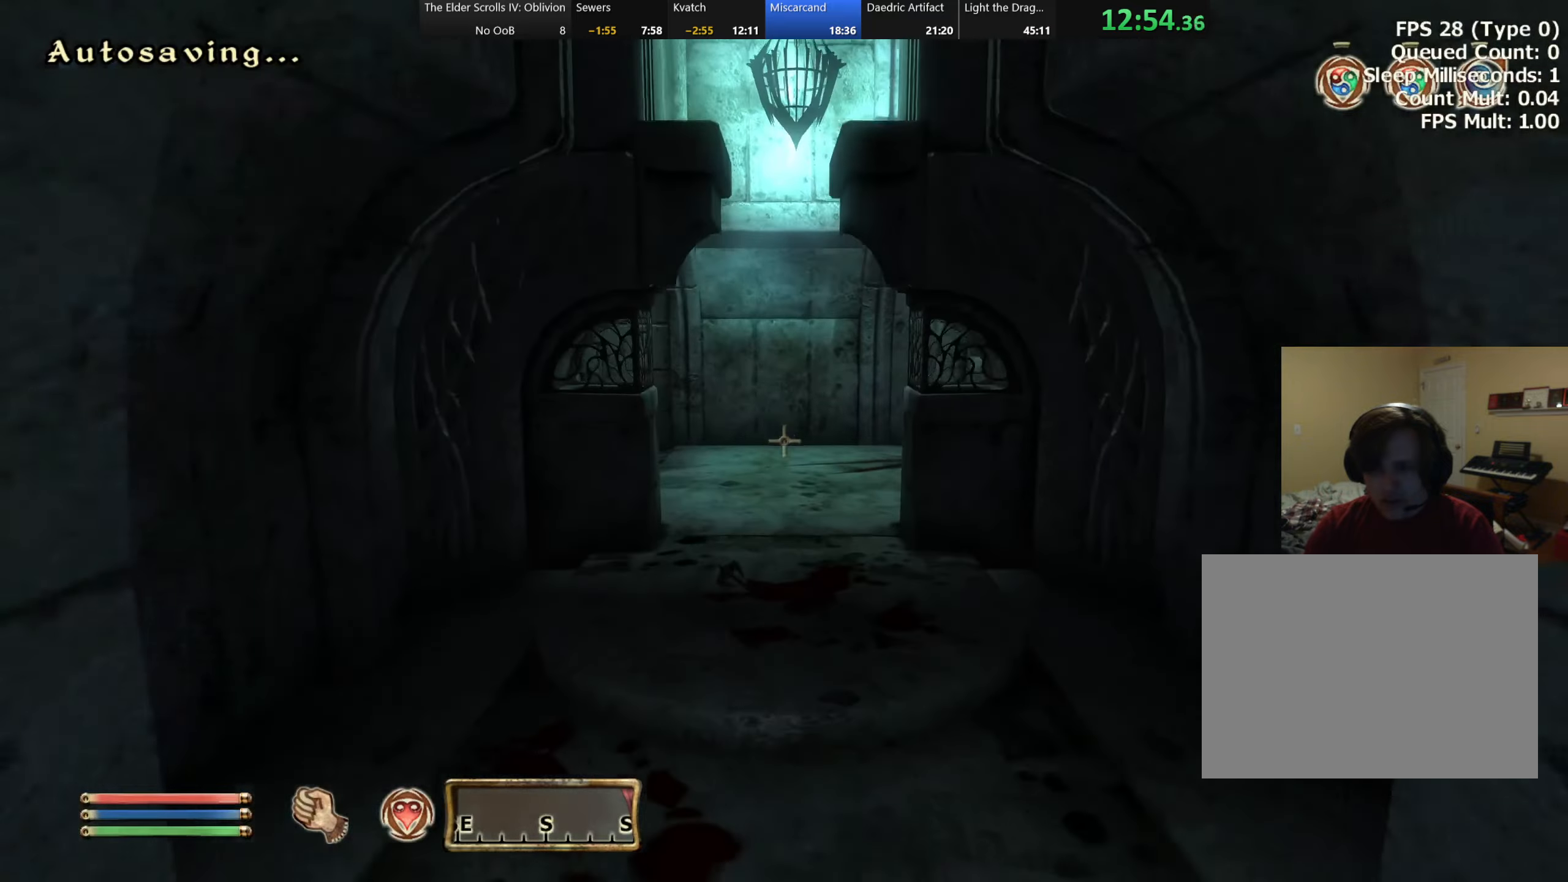
{"keys": ["a", "w"], "events": [[383, "a", "down"]]}
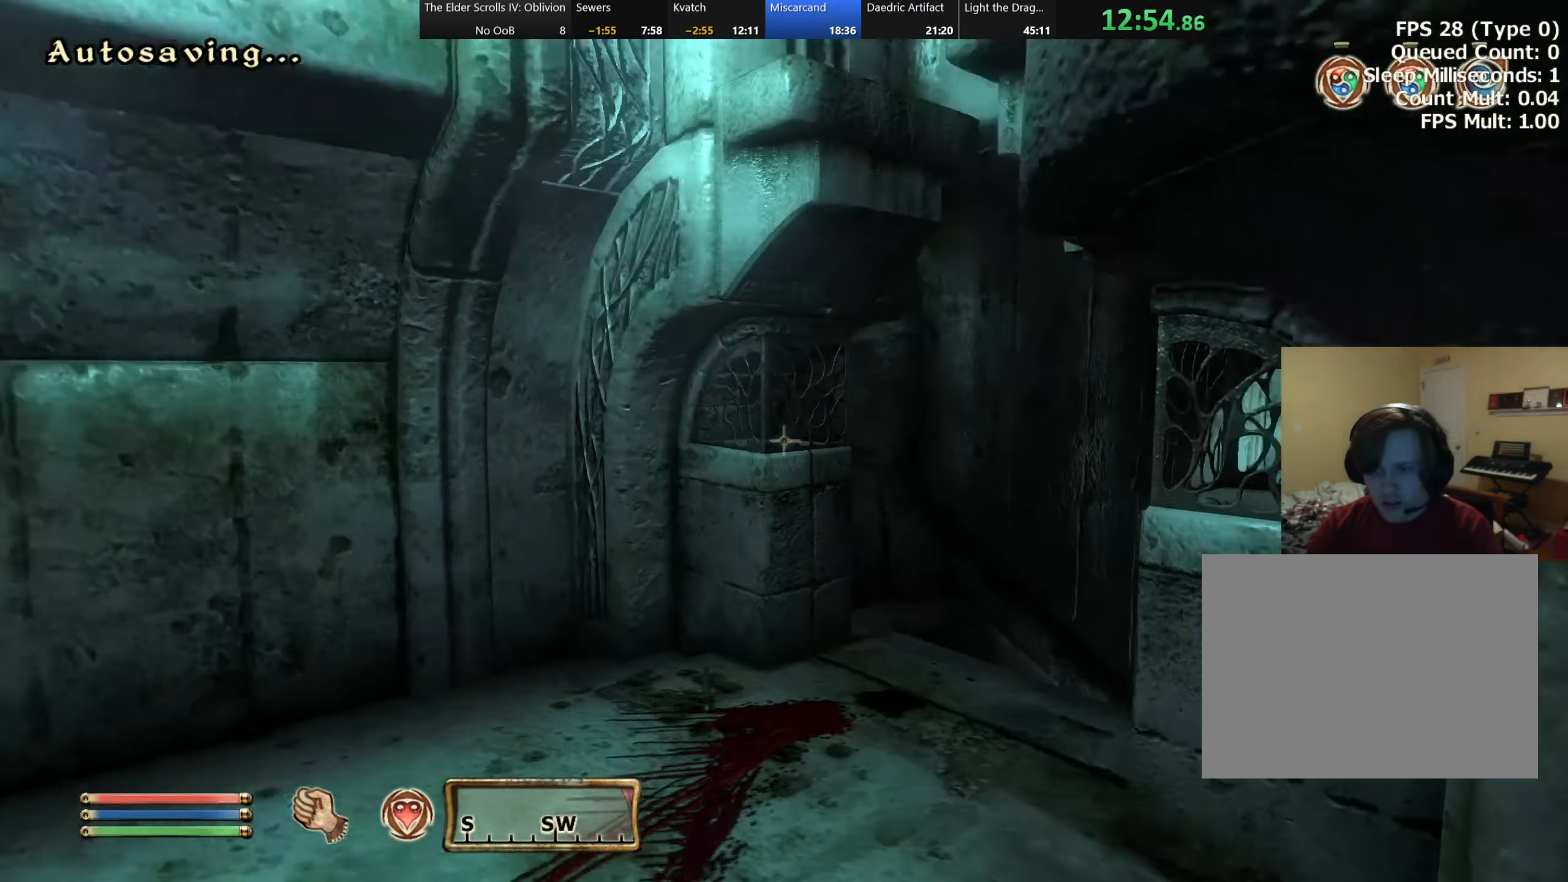
{"keys": [], "events": [[150, "a", "up"], [483, "w", "up"]]}
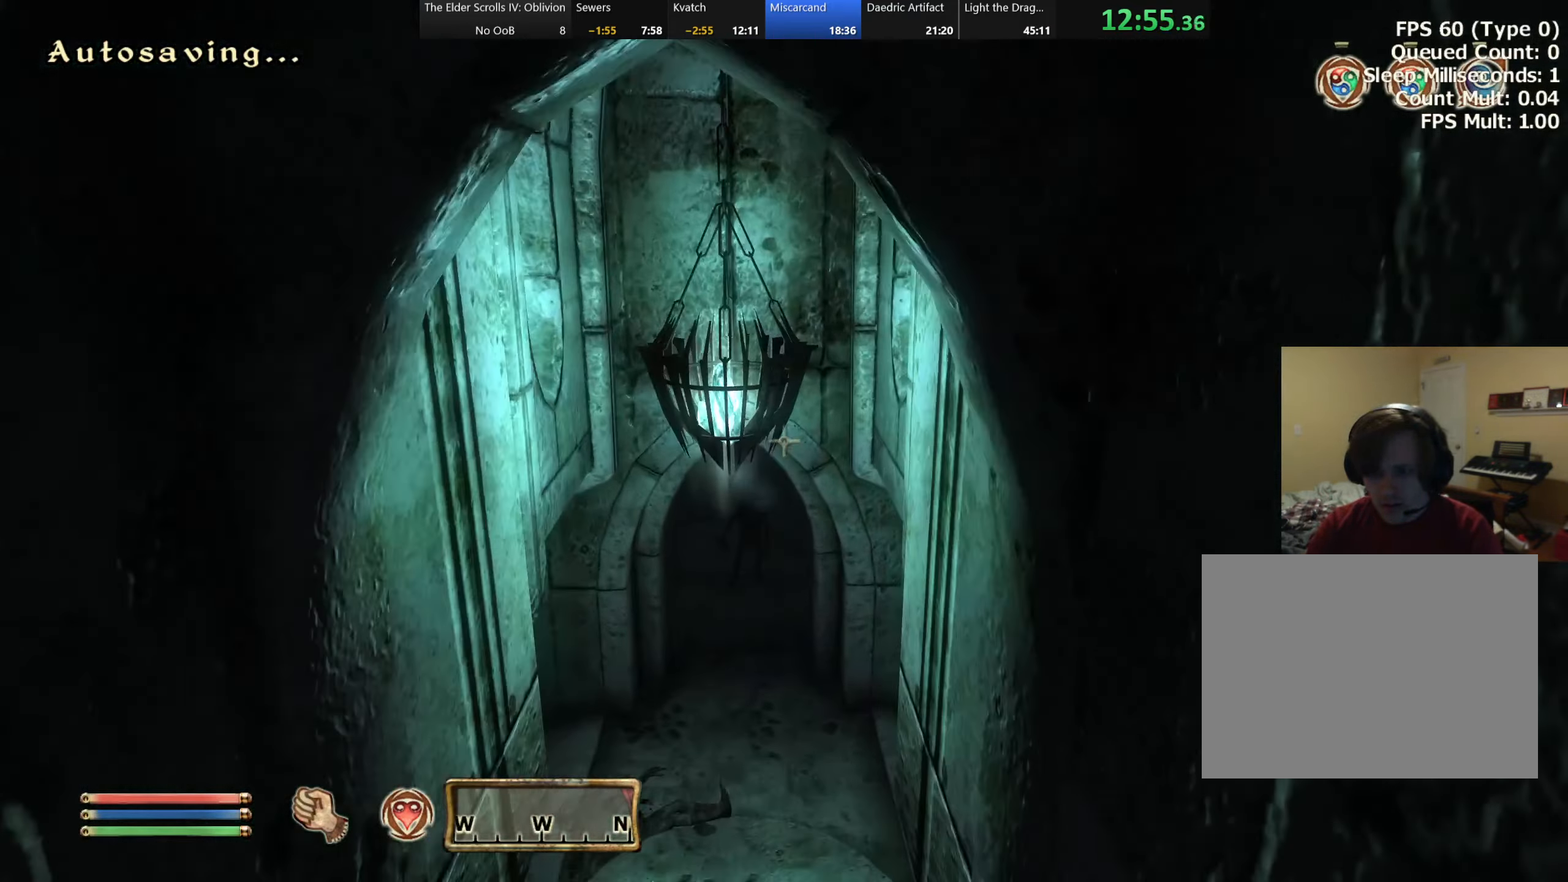
{"keys": [], "events": []}
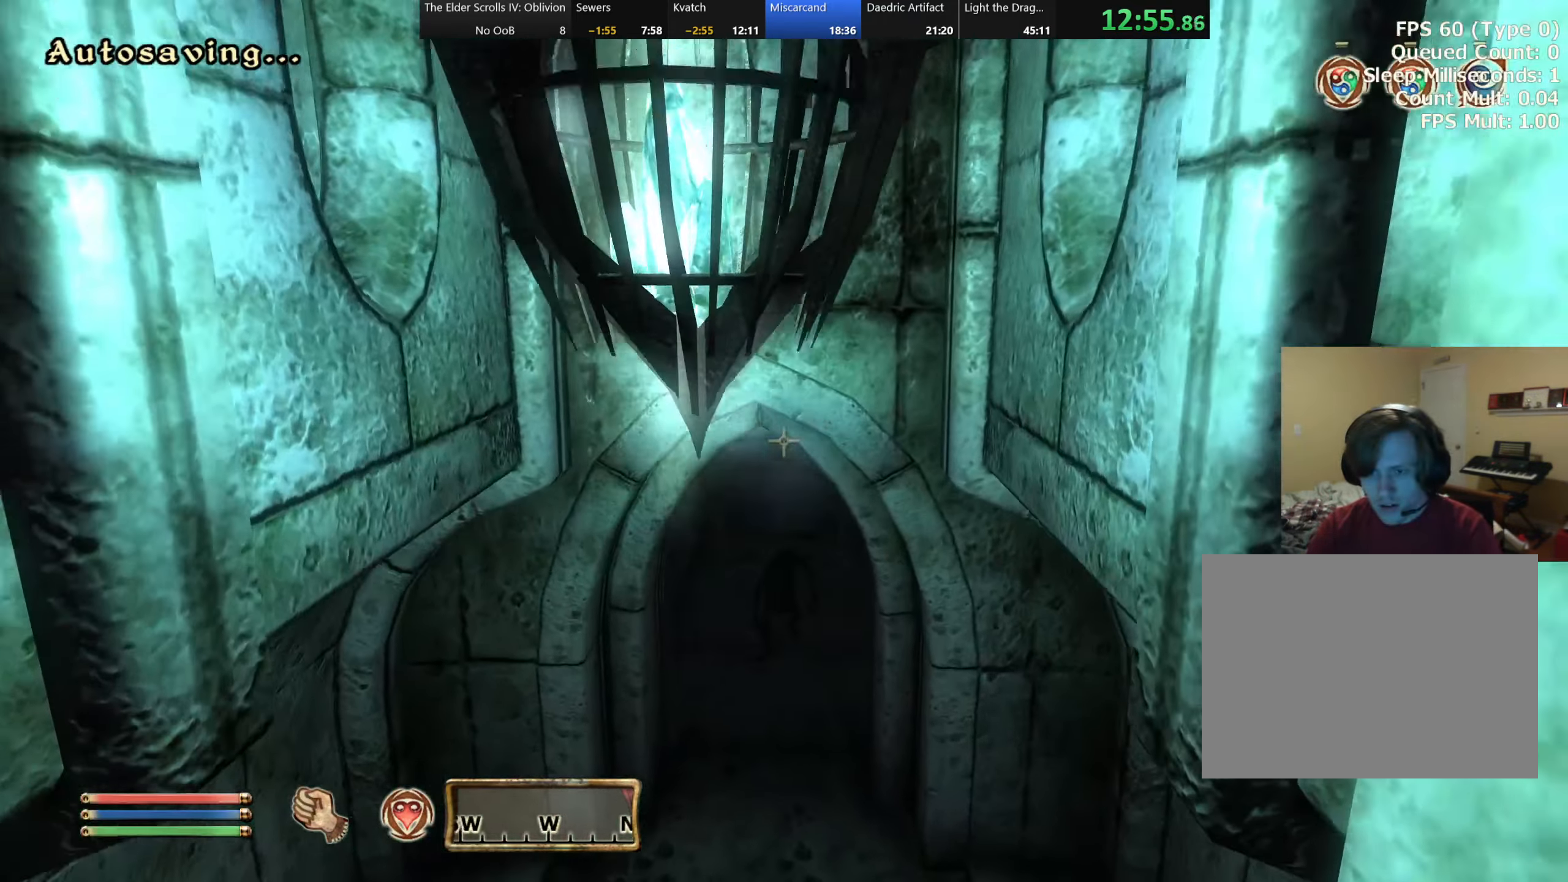
{"keys": ["a", "w"], "events": [[33, "w", "down"], [417, "a", "down"]]}
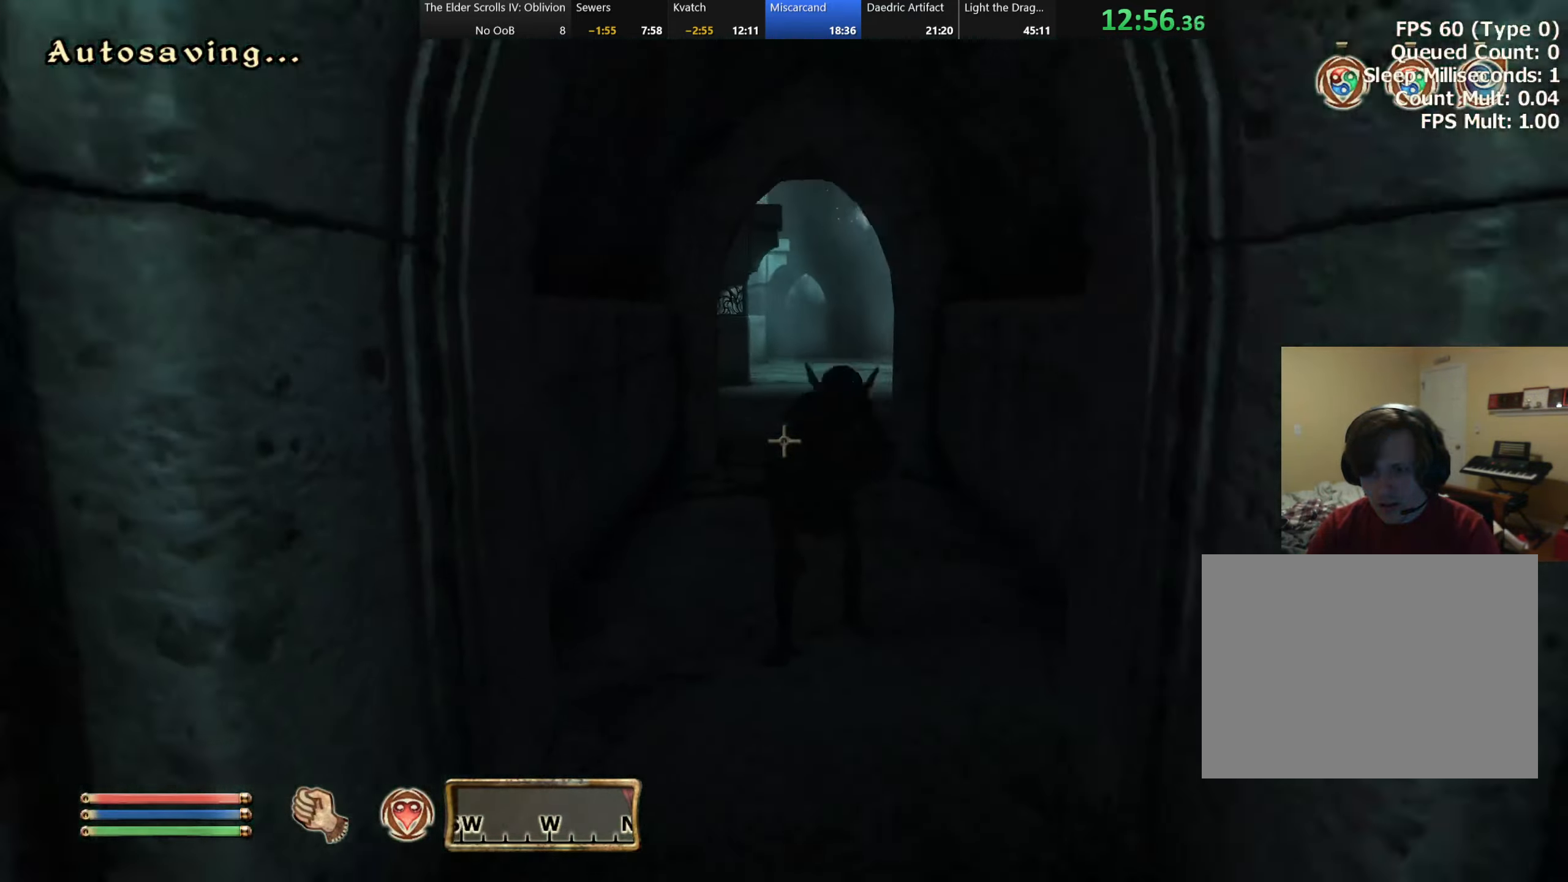
{"keys": ["w"], "events": [[33, "a", "up"], [167, "a", "down"], [267, "a", "up"]]}
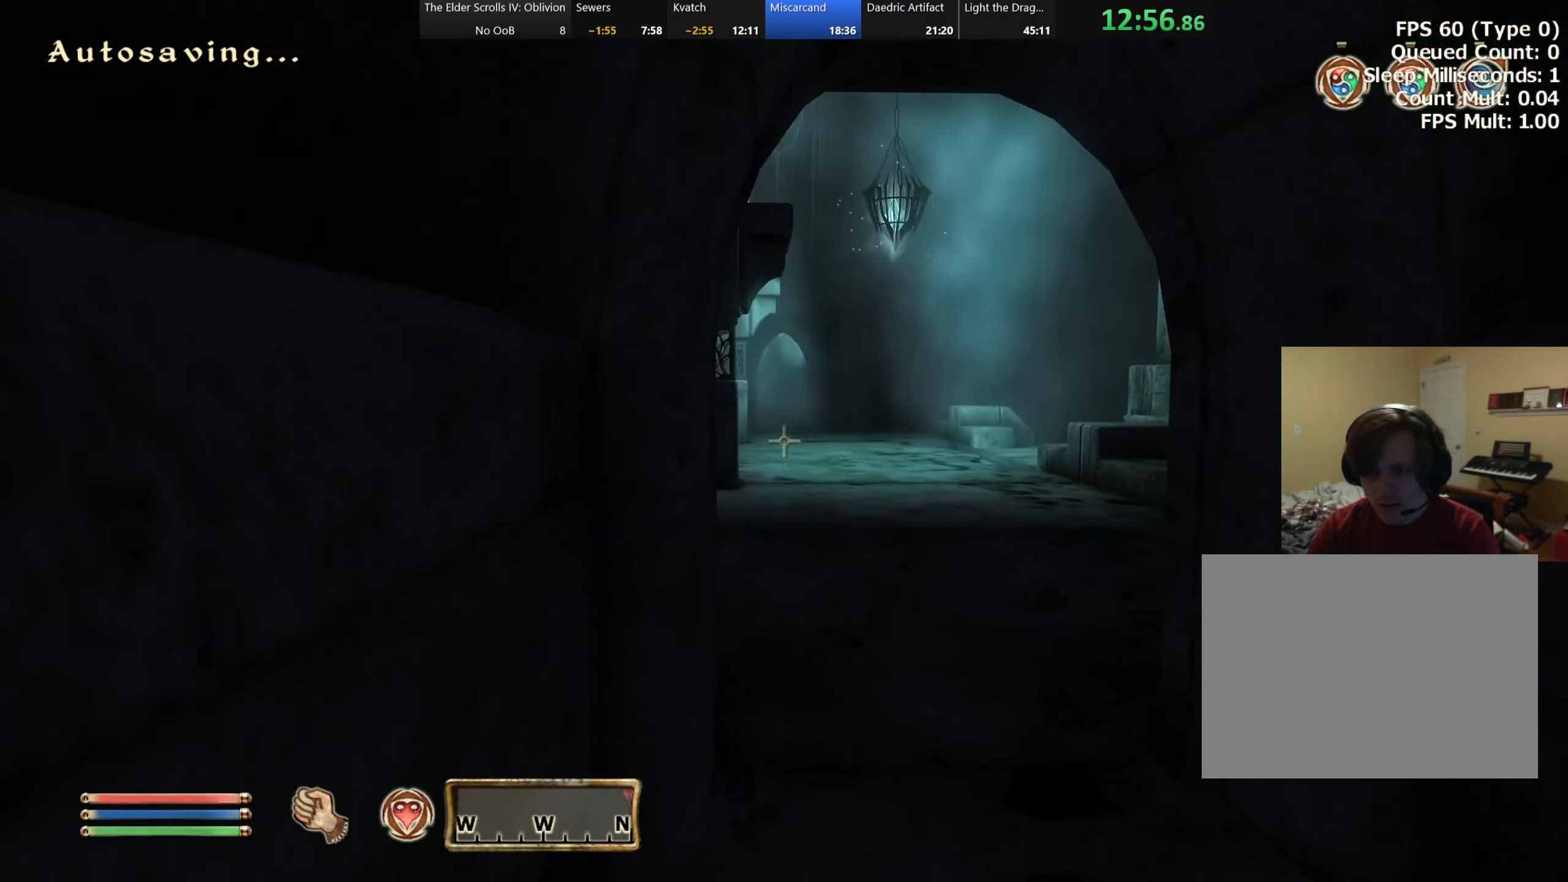
{"keys": ["w"], "events": [[17, "d", "down"], [133, "d", "up"]]}
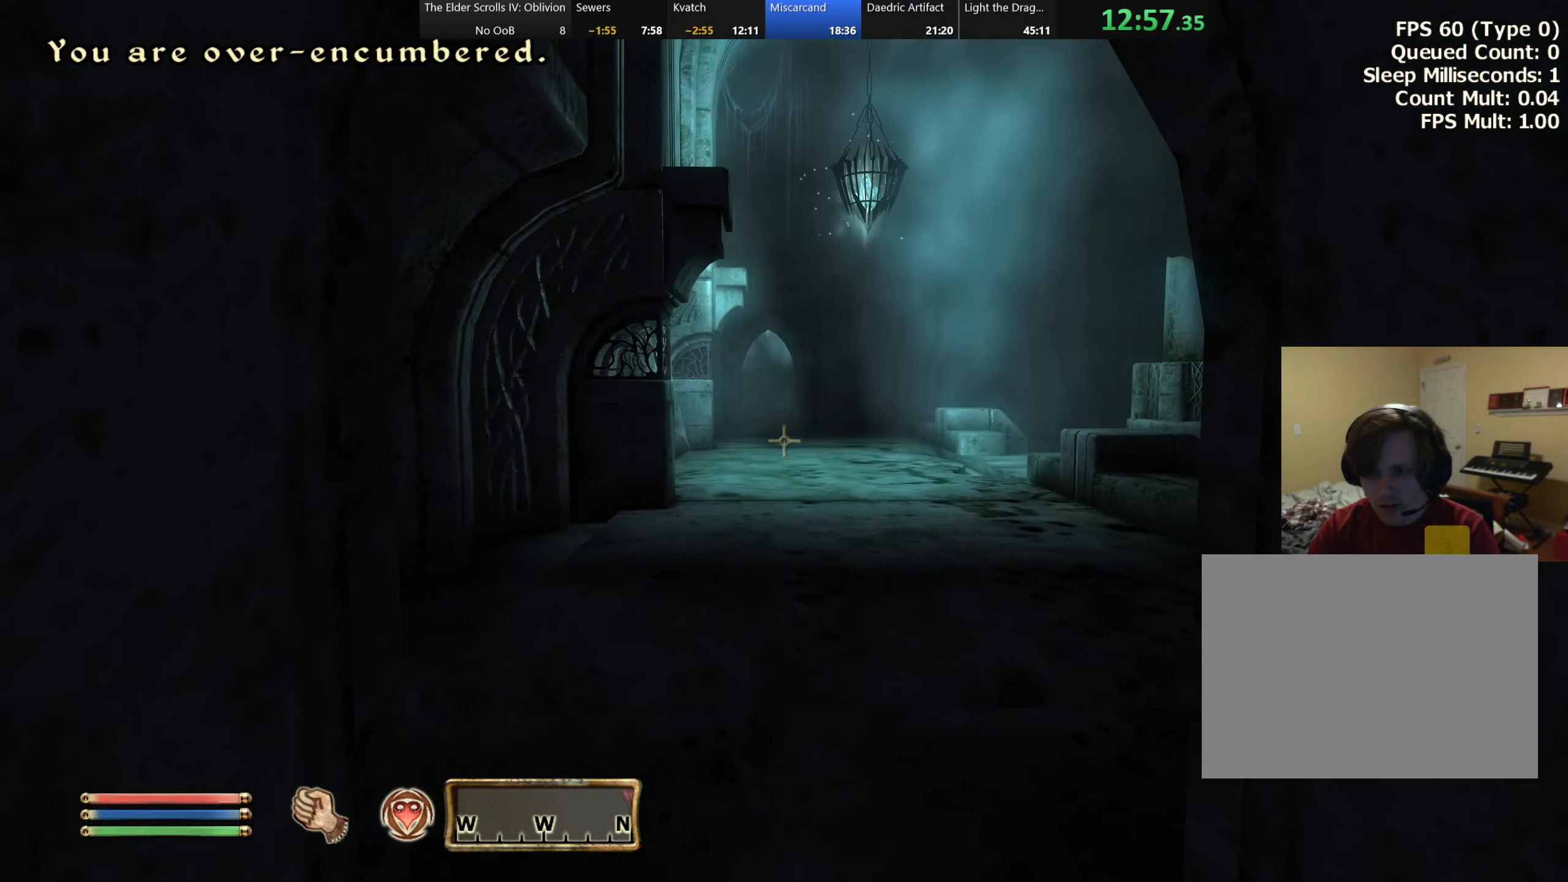
{"keys": ["w"], "events": []}
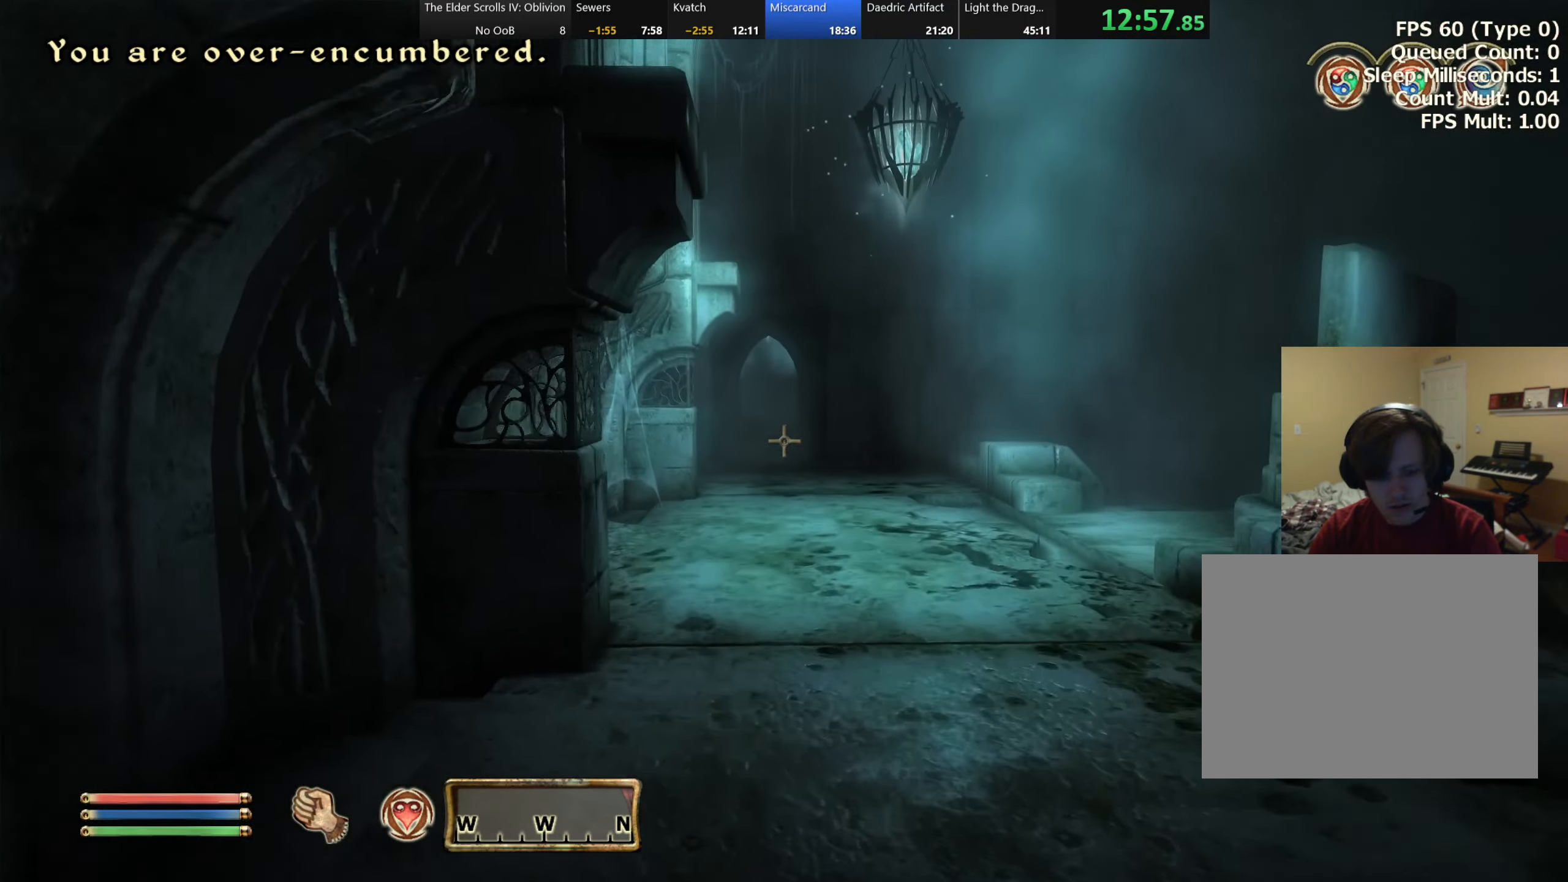
{"keys": [], "events": [[250, "w", "up"]]}
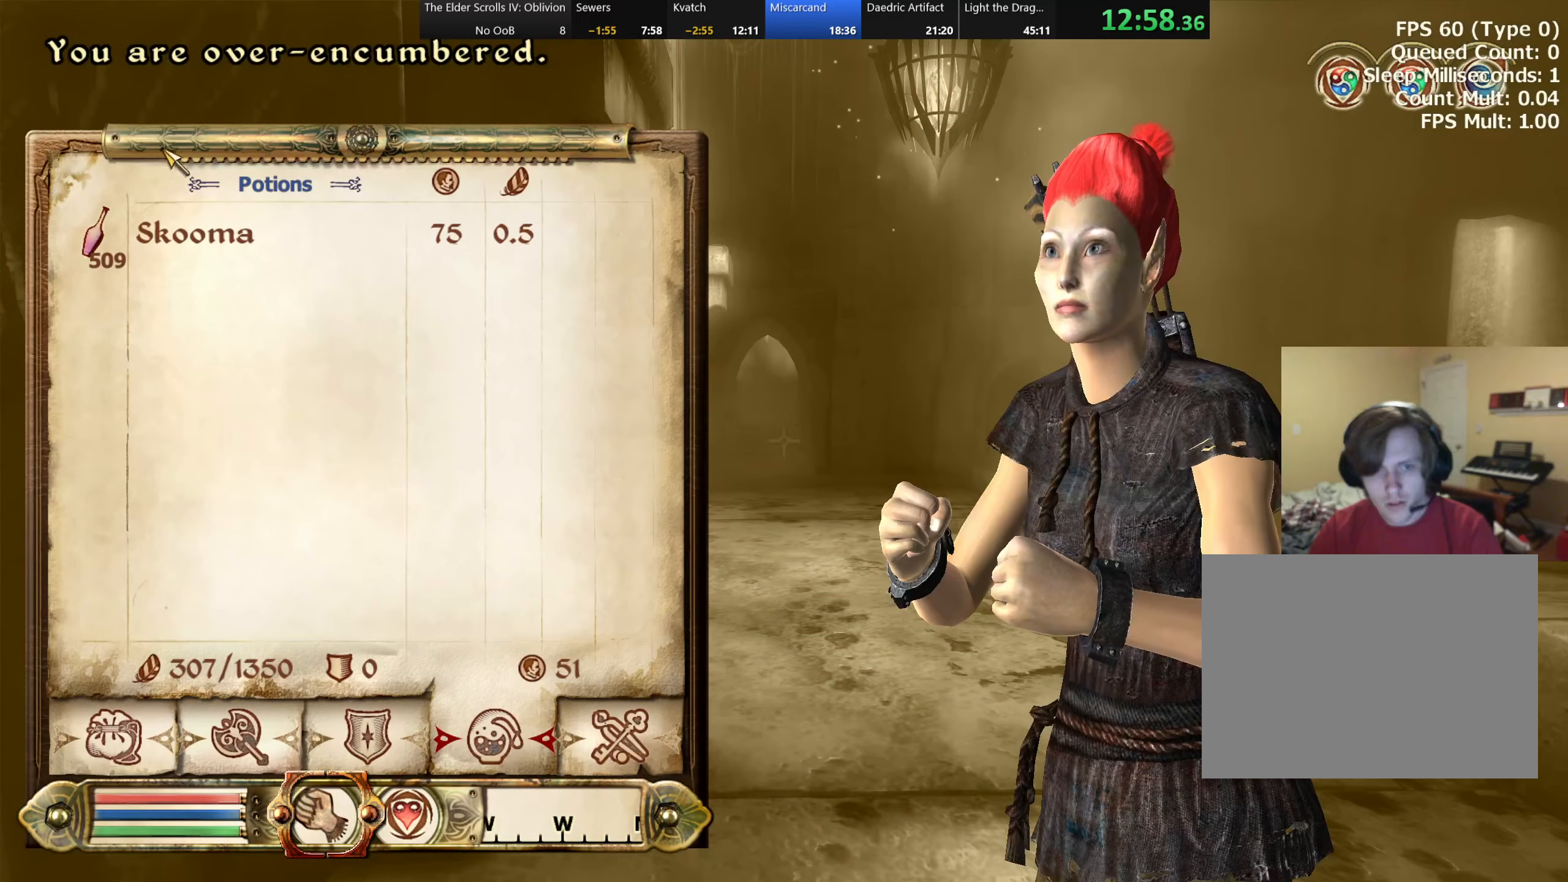
{"keys": [], "events": []}
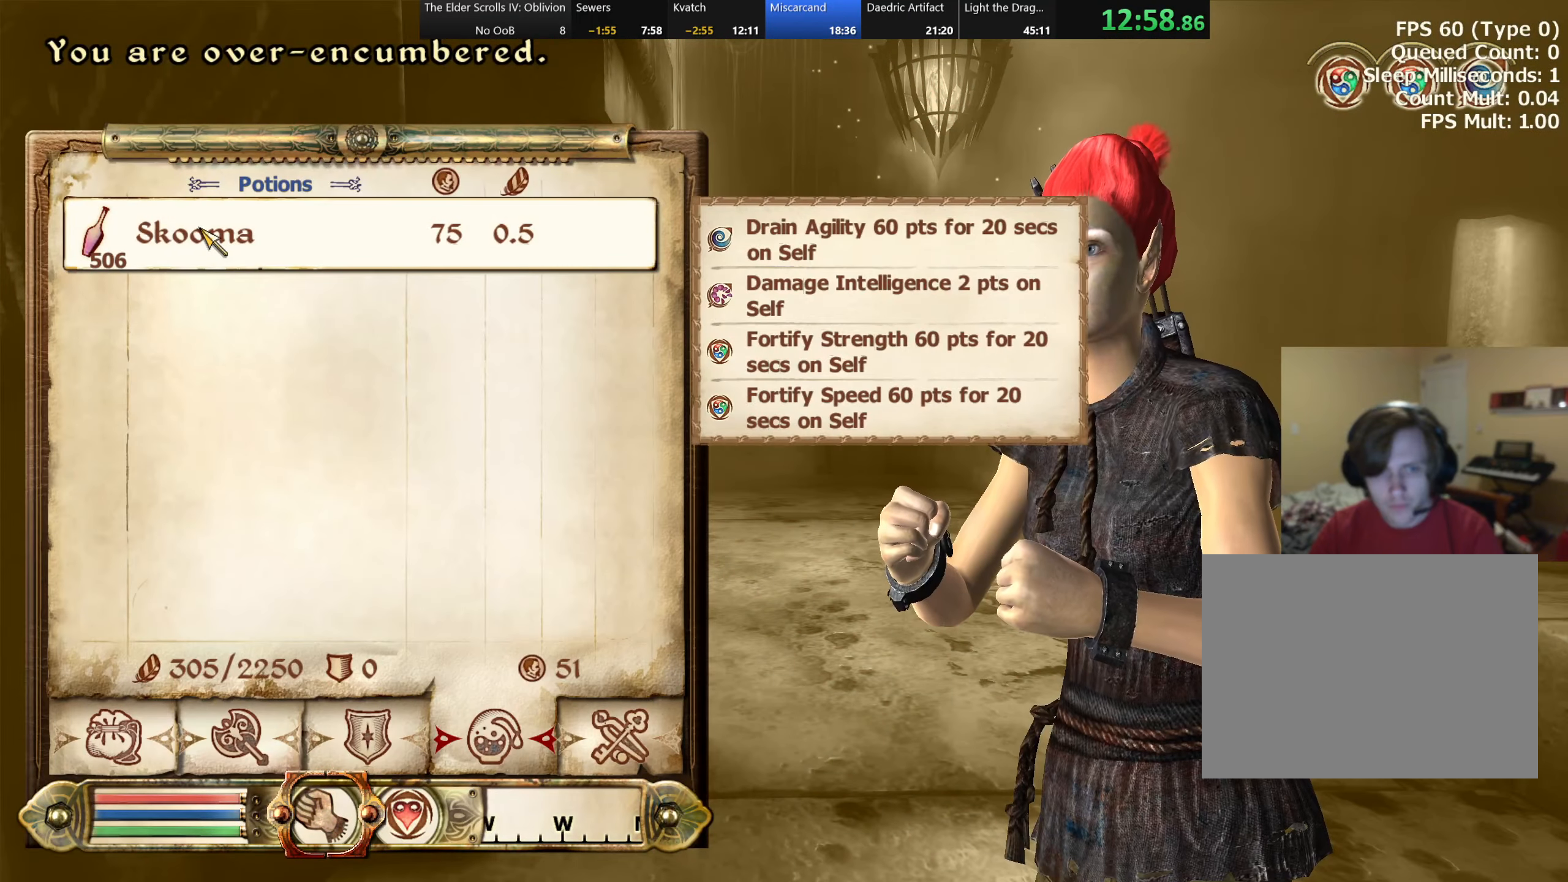
{"keys": ["w"], "events": [[117, "tab", "down"], [217, "tab", "up"], [233, "w", "down"]]}
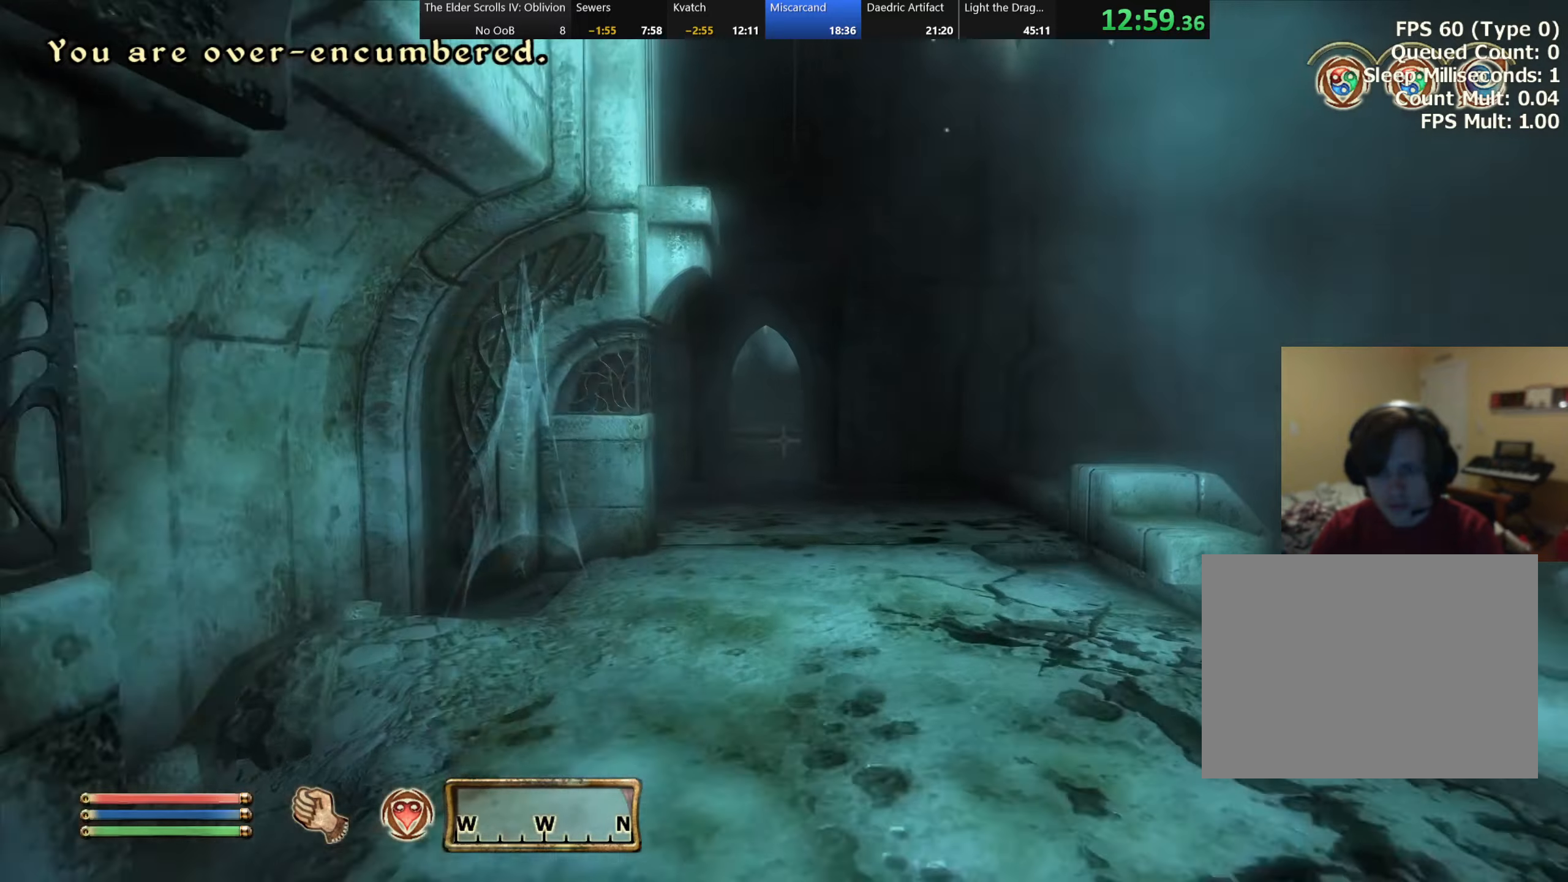
{"keys": ["w"], "events": []}
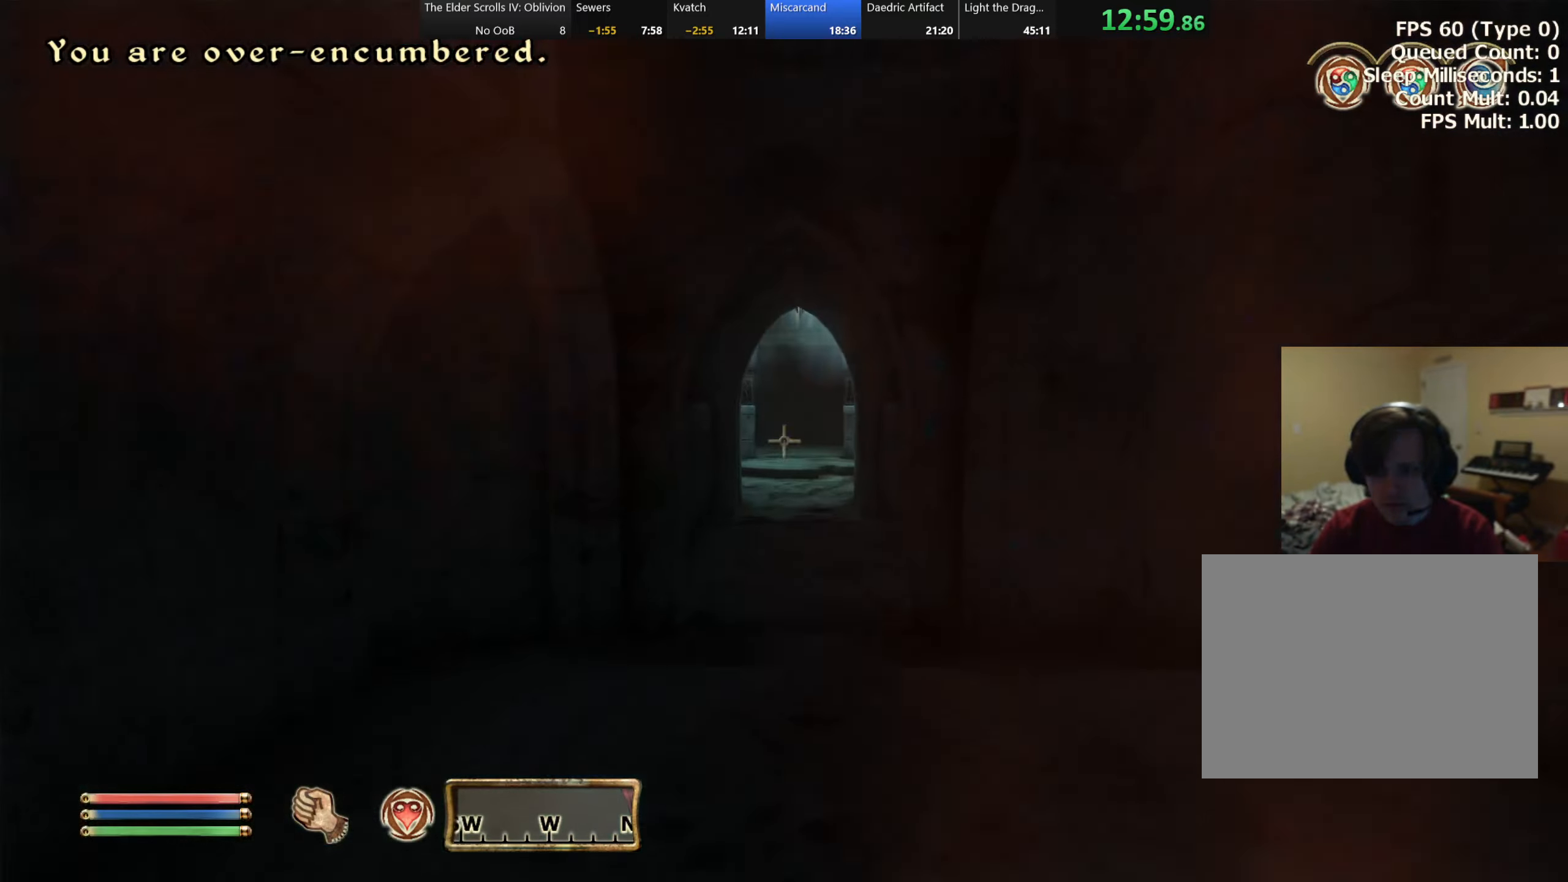
{"keys": ["w"], "events": []}
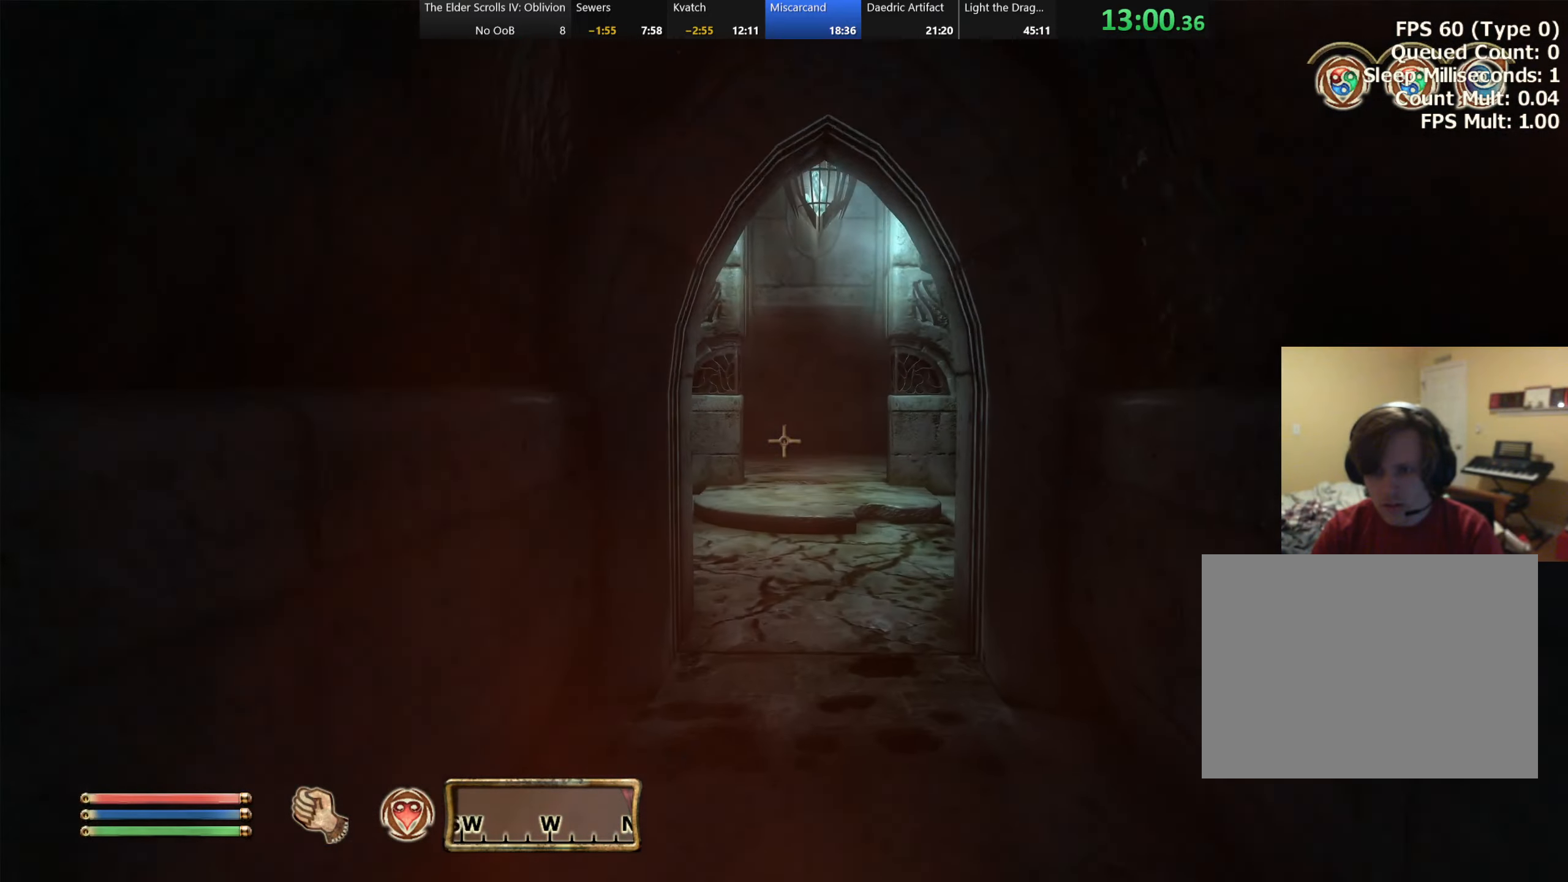
{"keys": ["w"], "events": []}
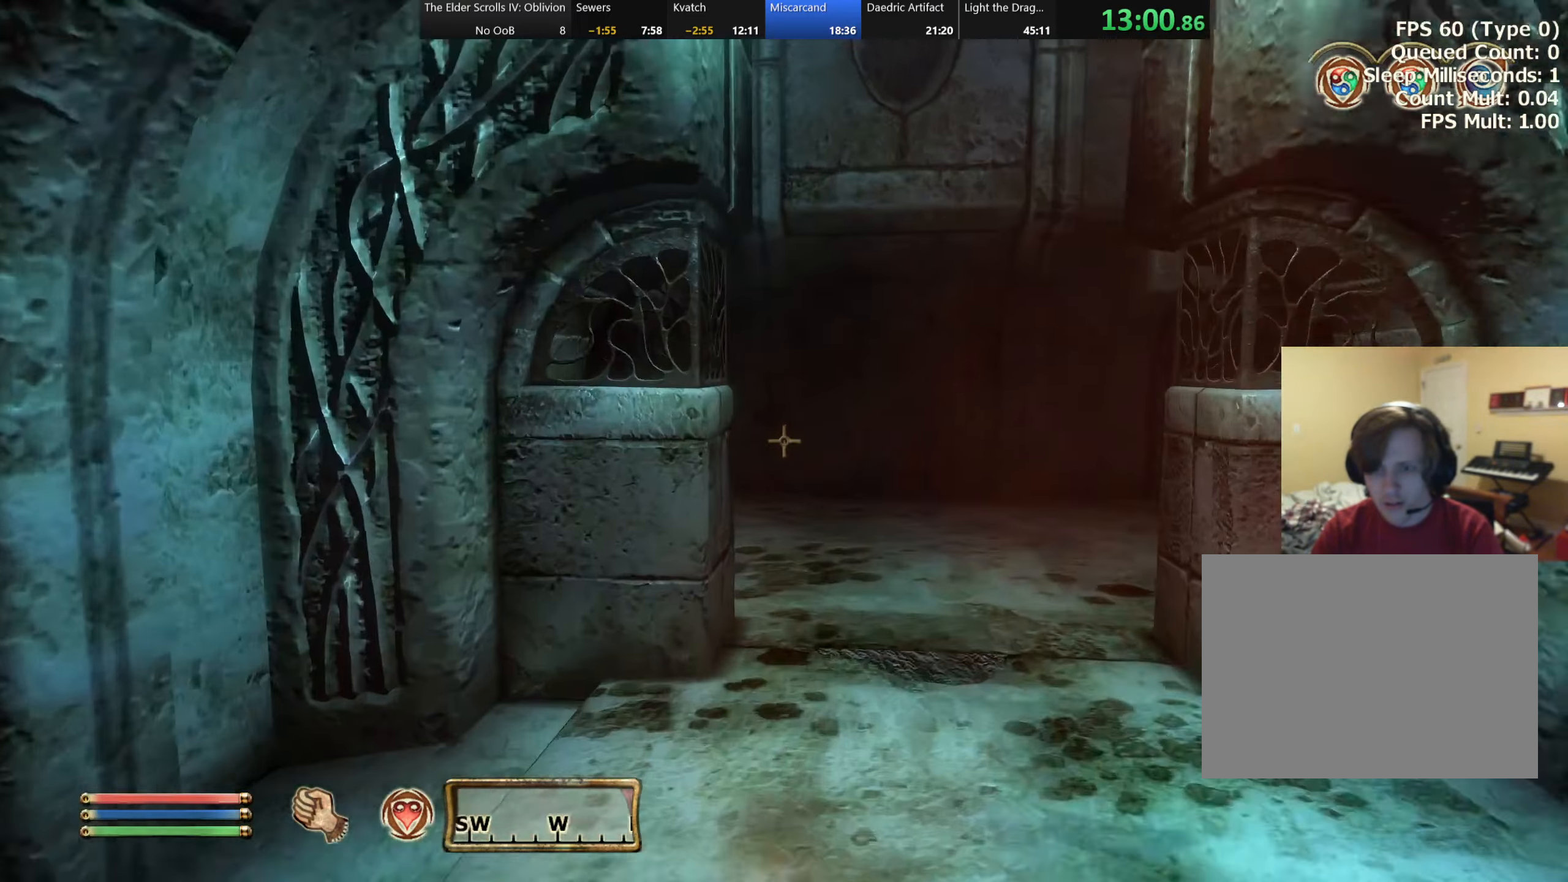
{"keys": ["w"], "events": [[67, "d", "down"], [217, "d", "up"]]}
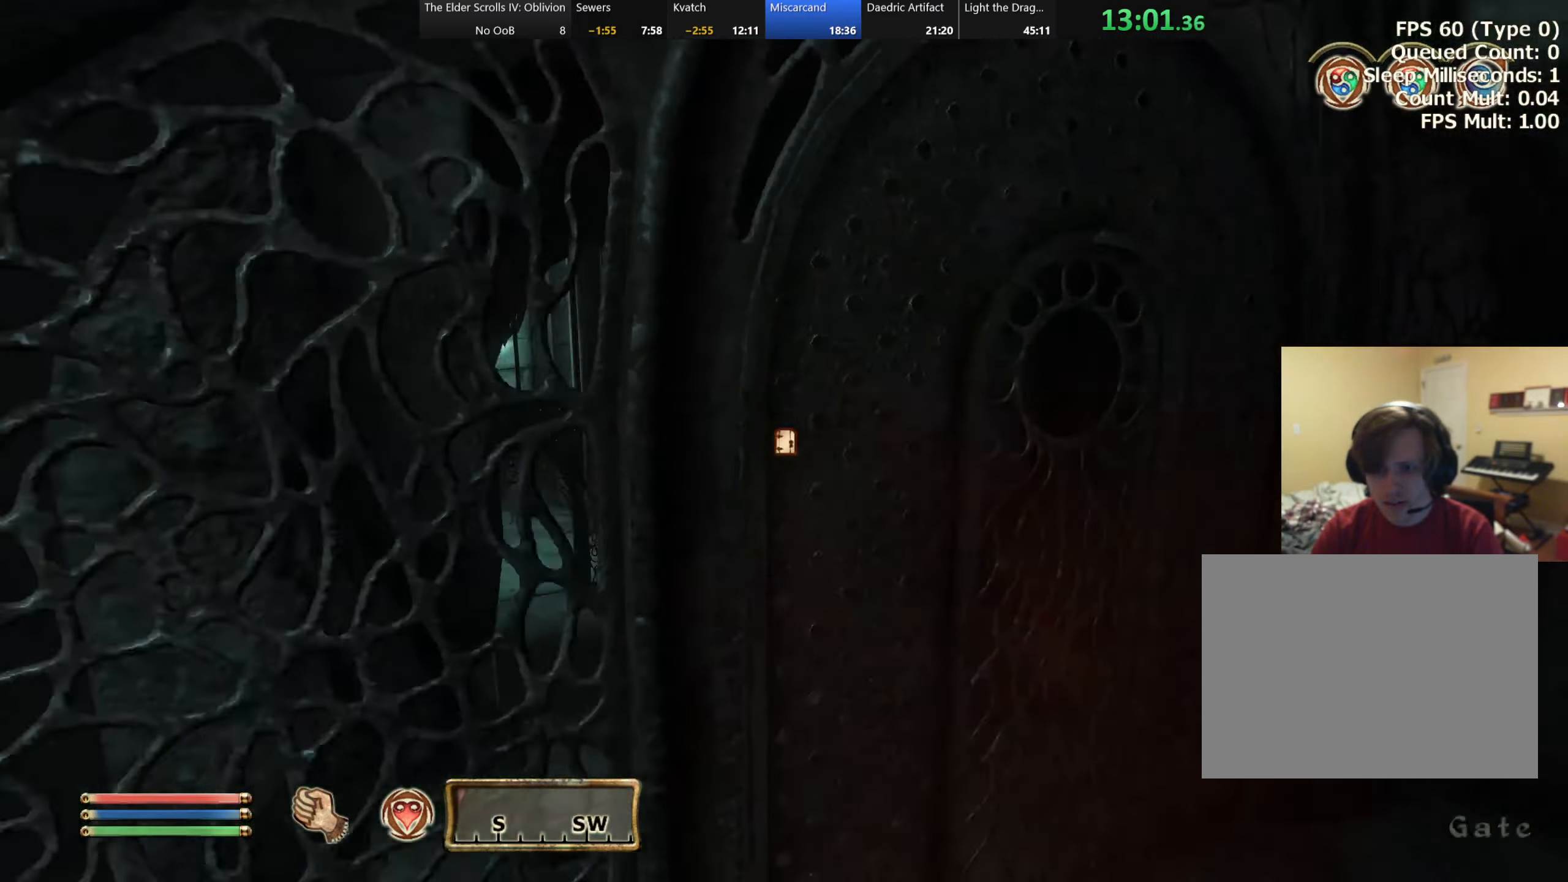
{"keys": ["w"], "events": [[17, "e", "down"], [17, "w", "up"], [117, "s", "down"], [134, "e", "up"], [234, "d", "down"], [300, "s", "up"], [334, "d", "up"], [500, "w", "down"]]}
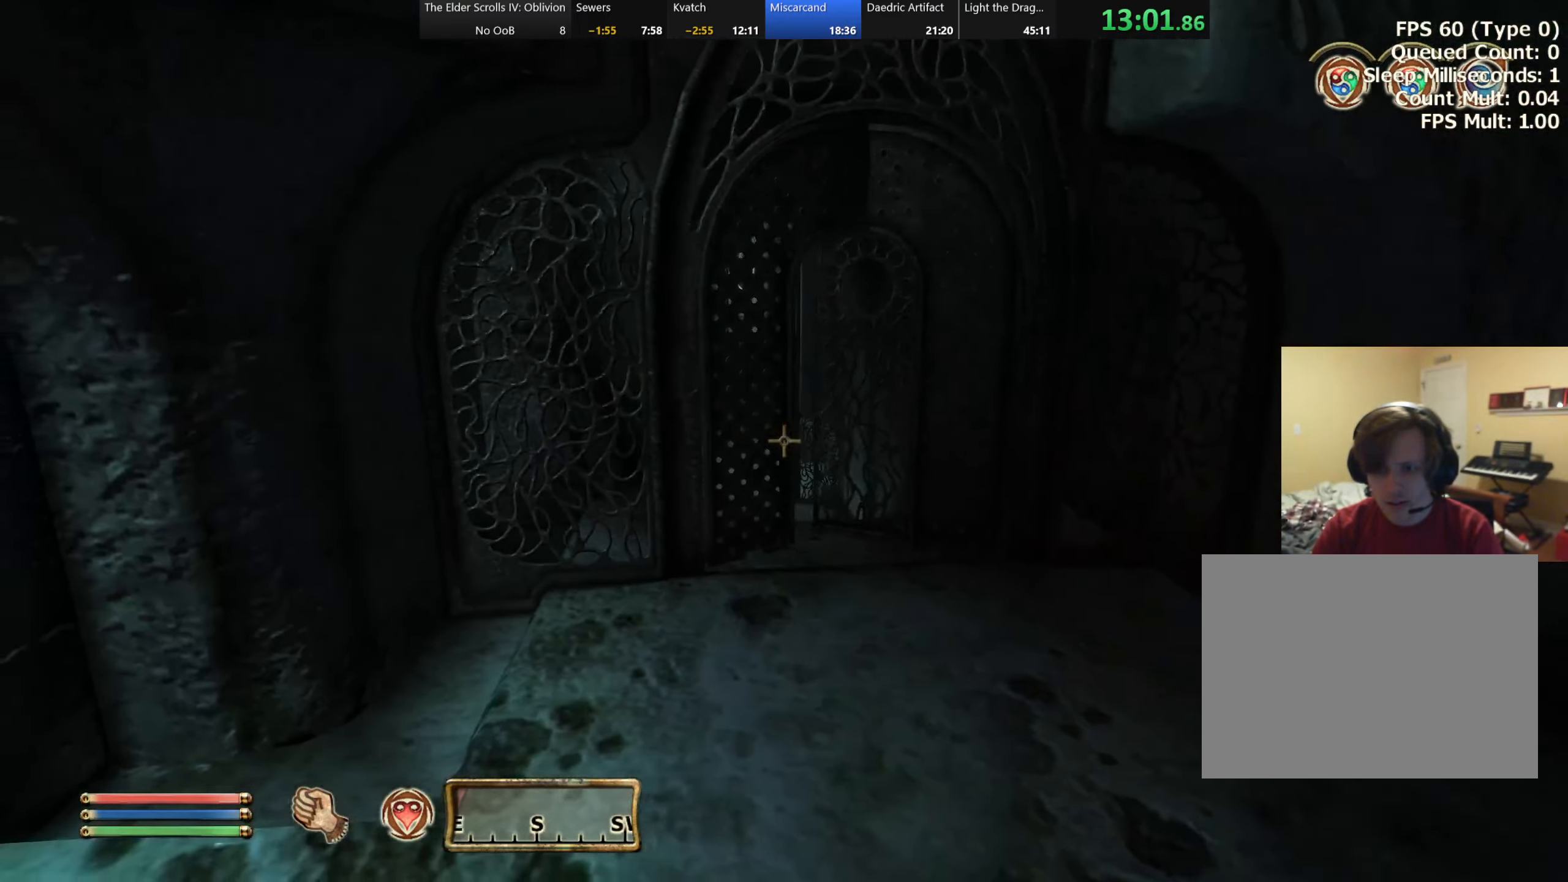
{"keys": ["w"], "events": []}
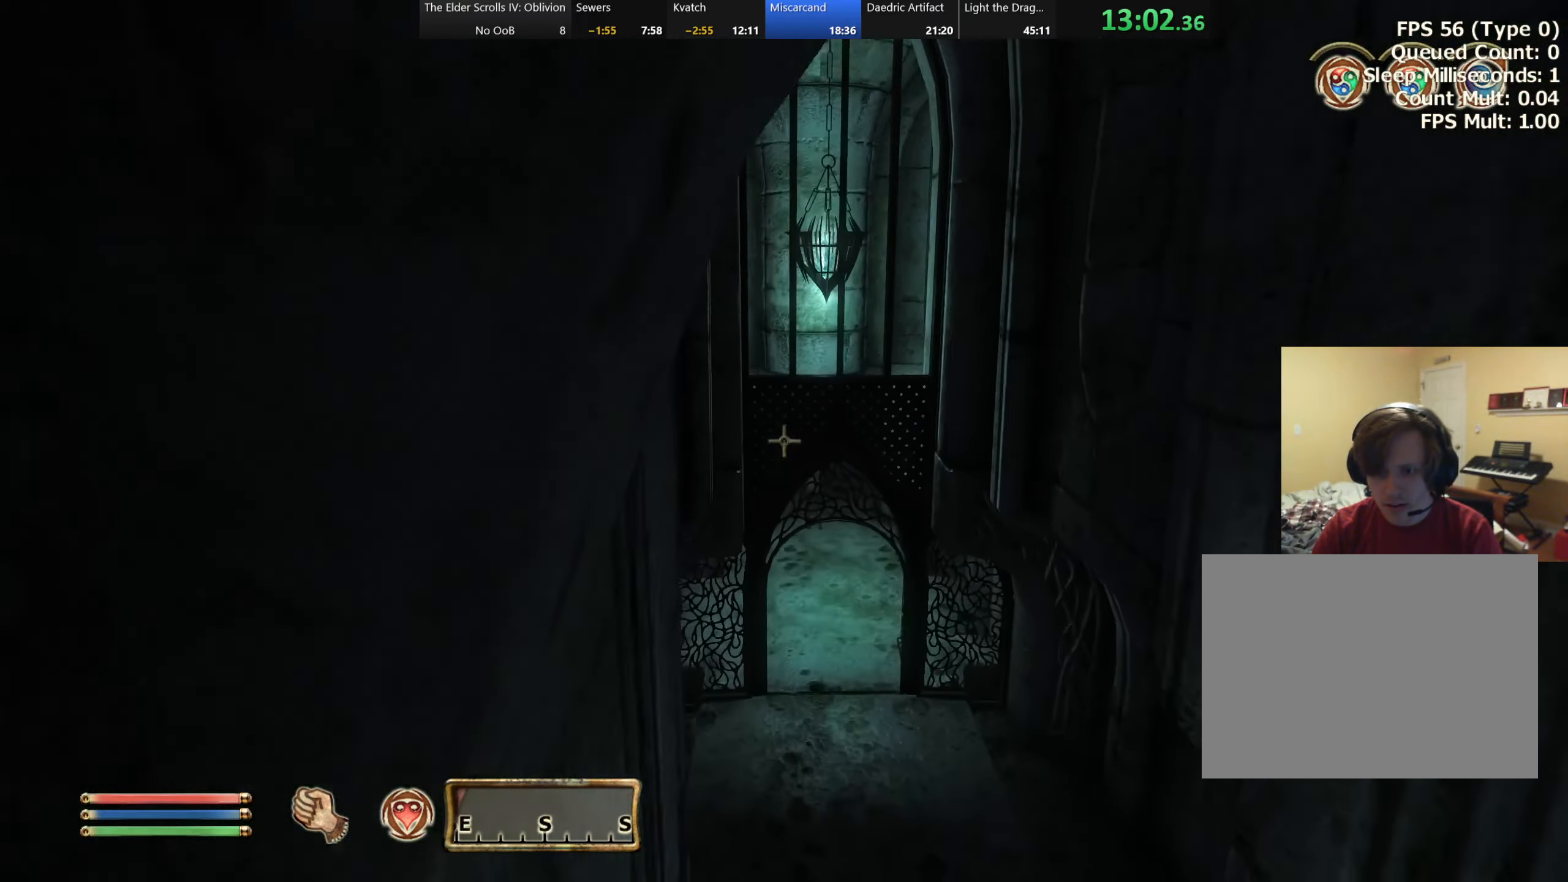
{"keys": ["w"], "events": [[100, "w", "up"], [317, "w", "down"]]}
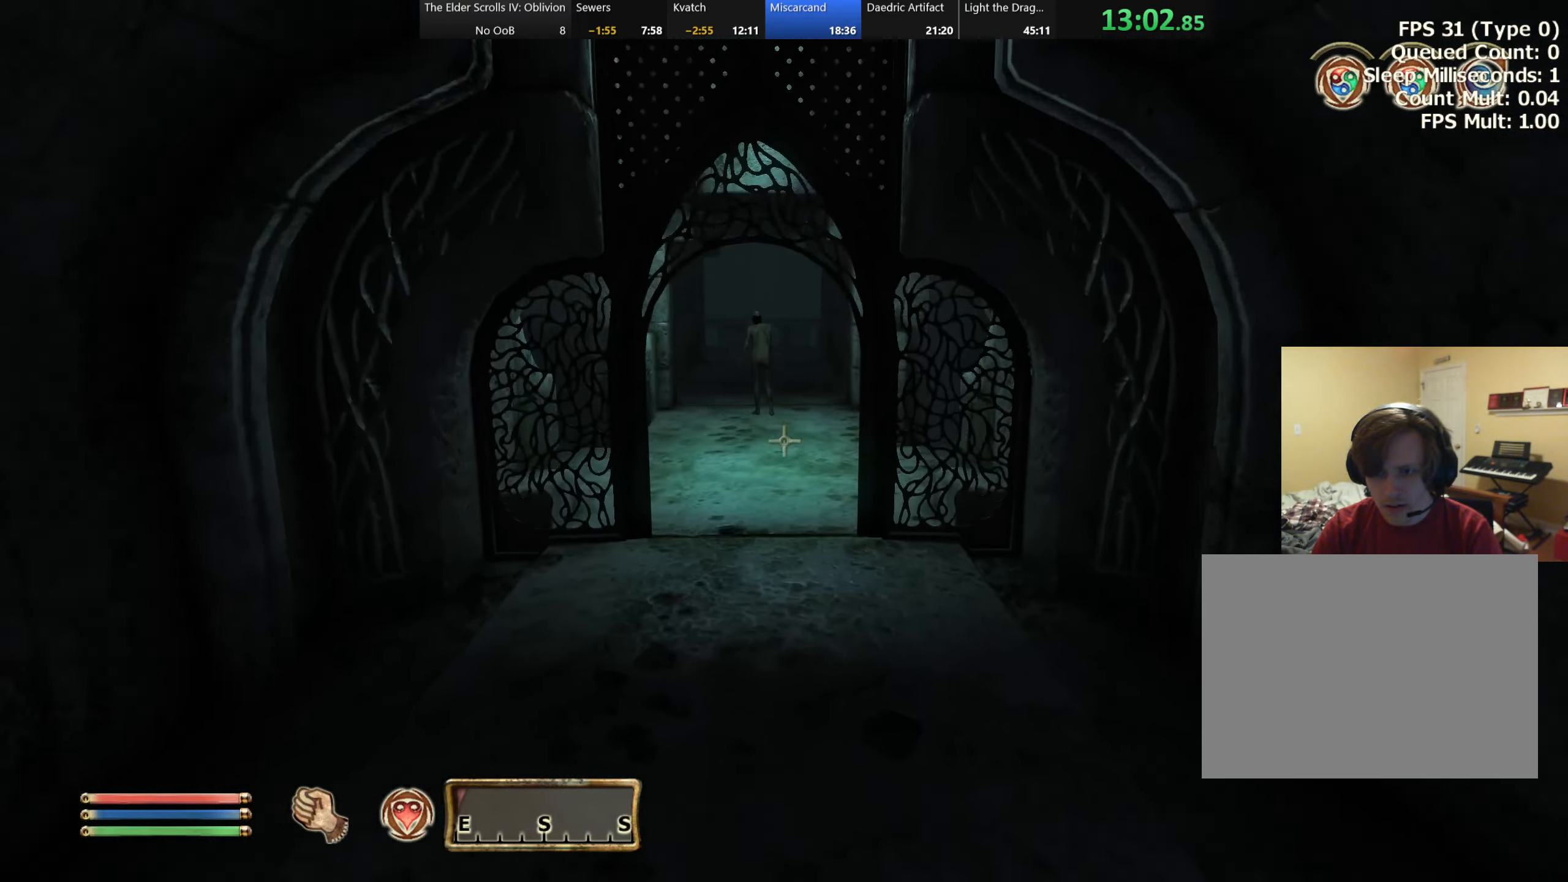
{"keys": ["w"], "events": []}
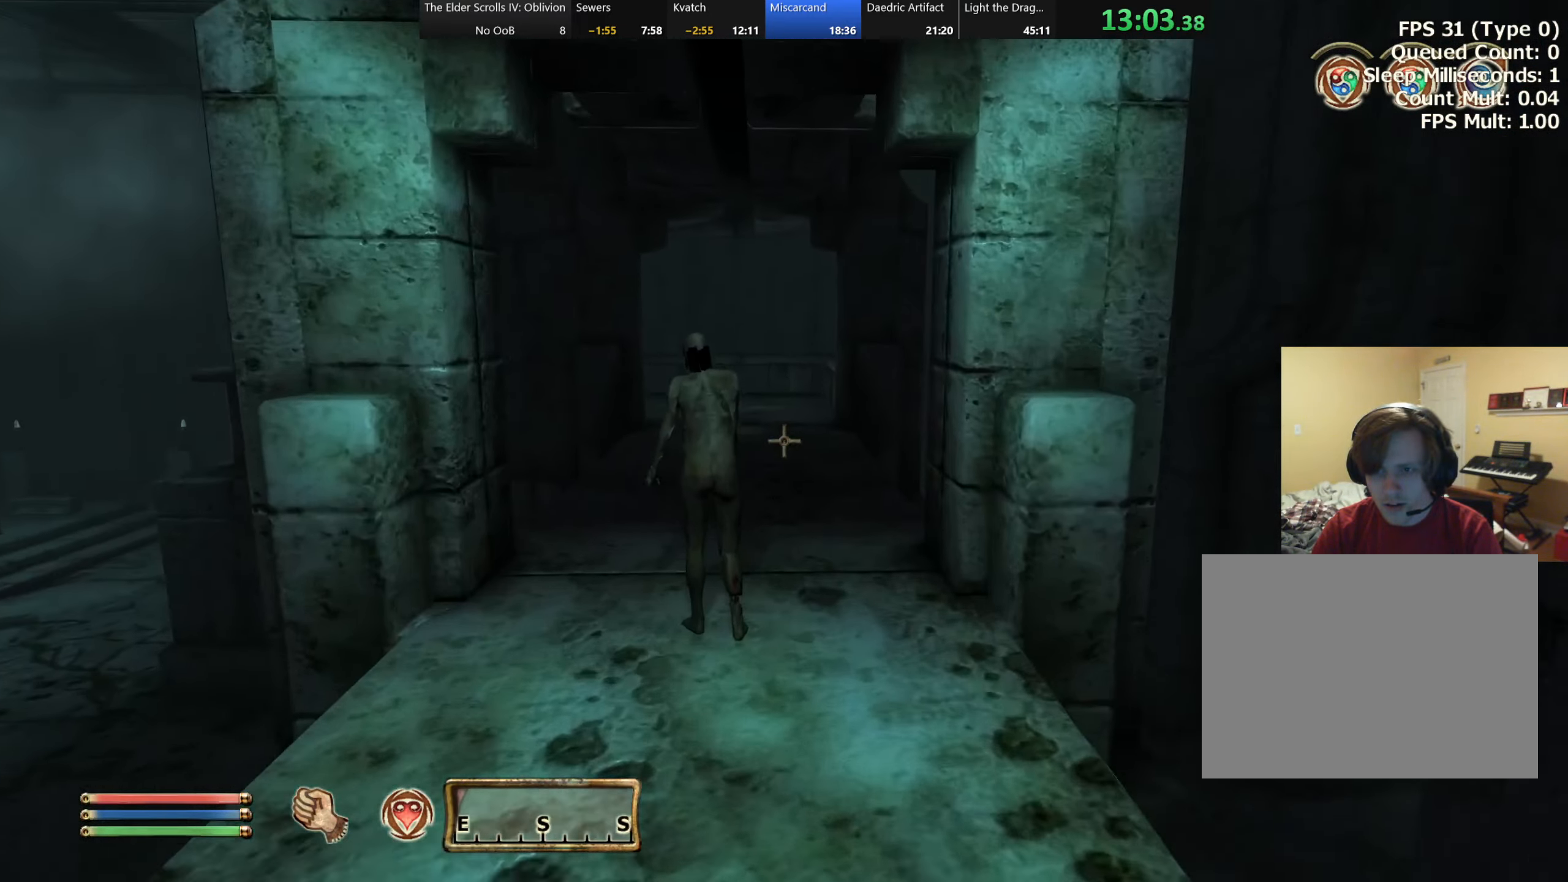
{"keys": ["a"], "events": [[284, "a", "down"], [450, "w", "up"]]}